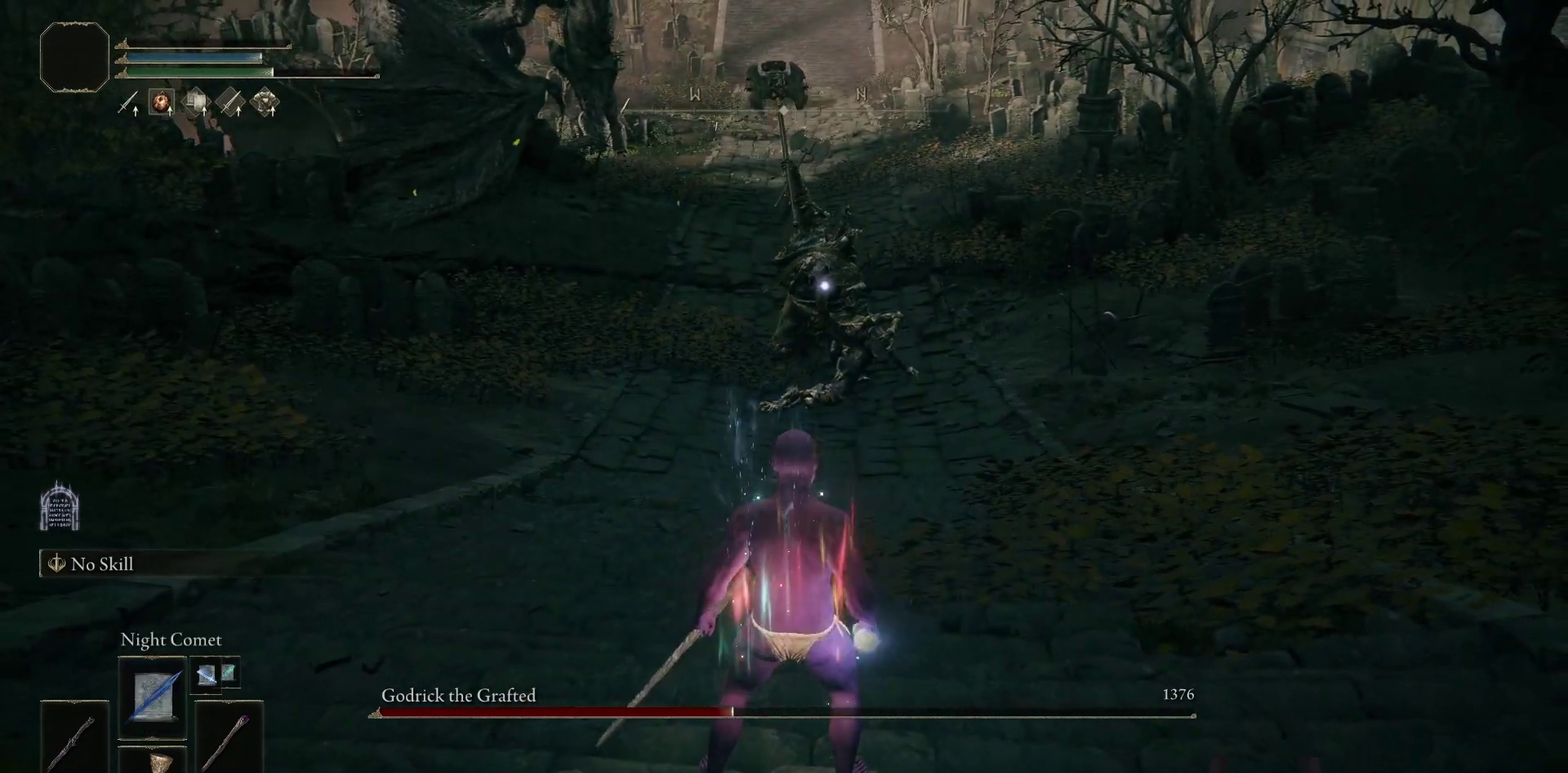
Gameplay with a controller (Xbox layout); each line is a JSON object with the inputs held at the frame after it. "events" lists button and stick changes between this image and that frame as [ms after this image, input, new state], when the widget could be followed in between. Not read: L1 L2 R1 R2.
{"buttons": [], "left_stick": "center", "right_stick": "center"}
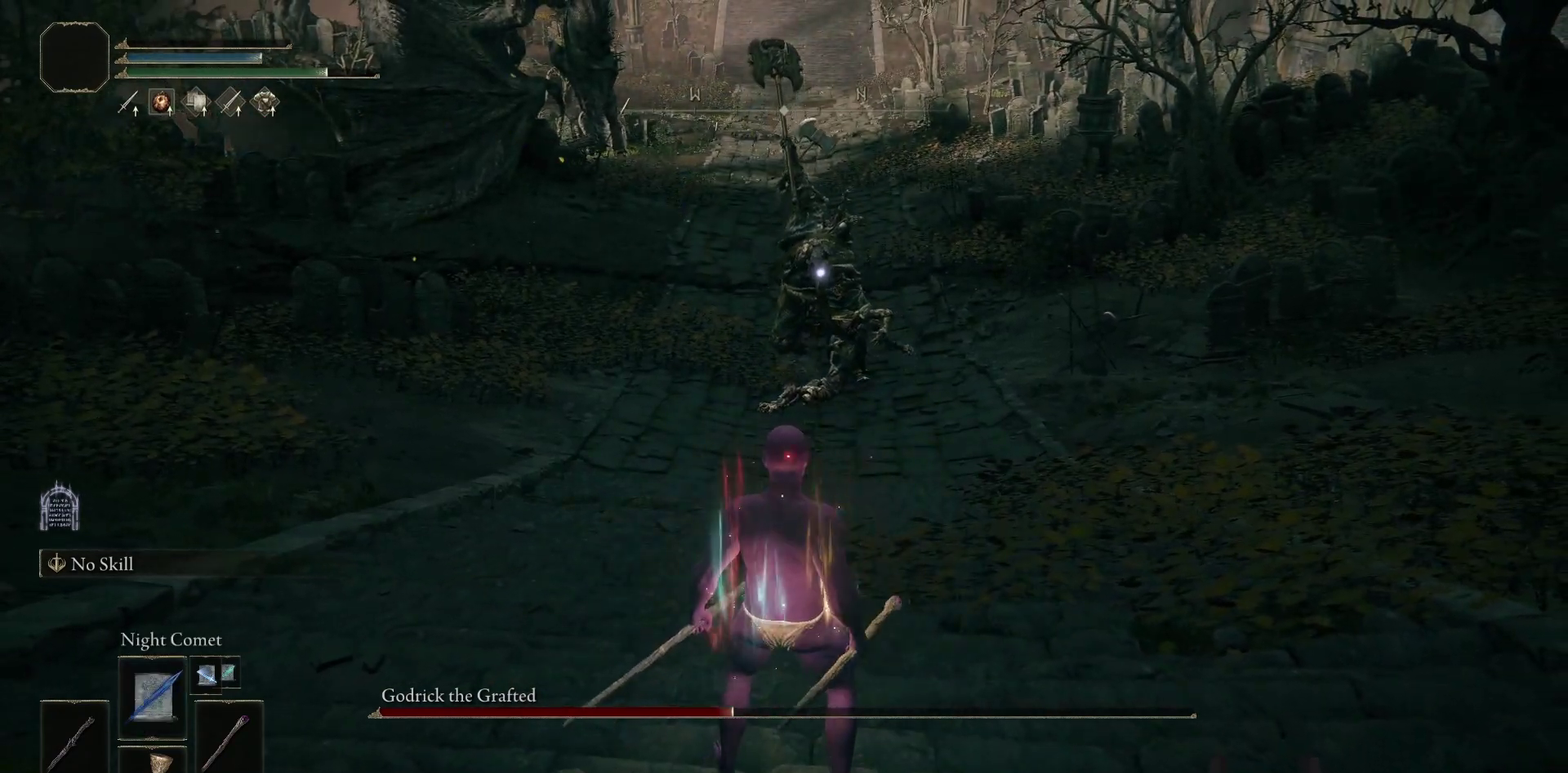
{"buttons": [], "left_stick": "up", "right_stick": "center", "events": [[500, "left_stick", "up"]]}
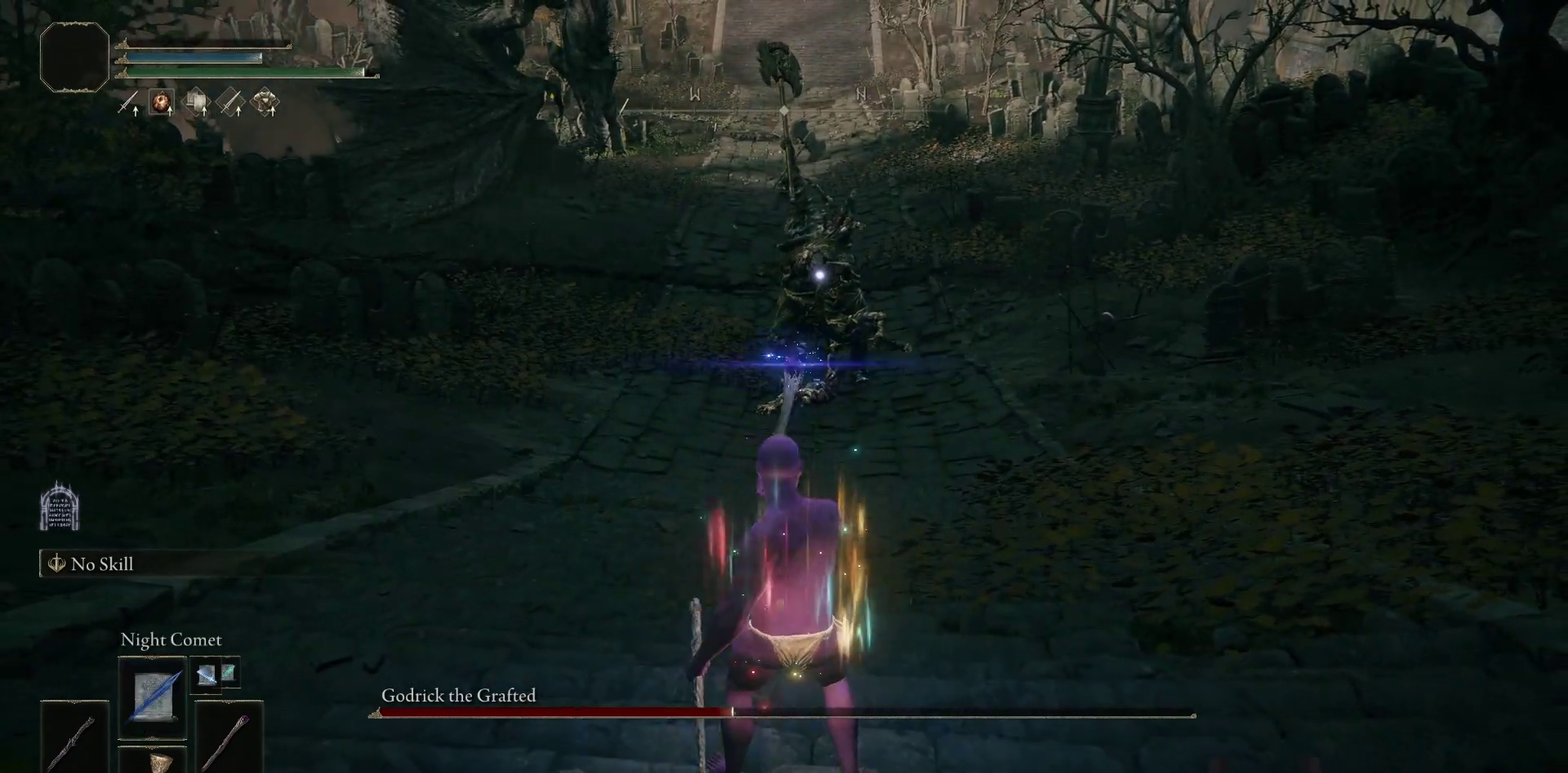
{"buttons": [], "left_stick": "up", "right_stick": "center", "events": []}
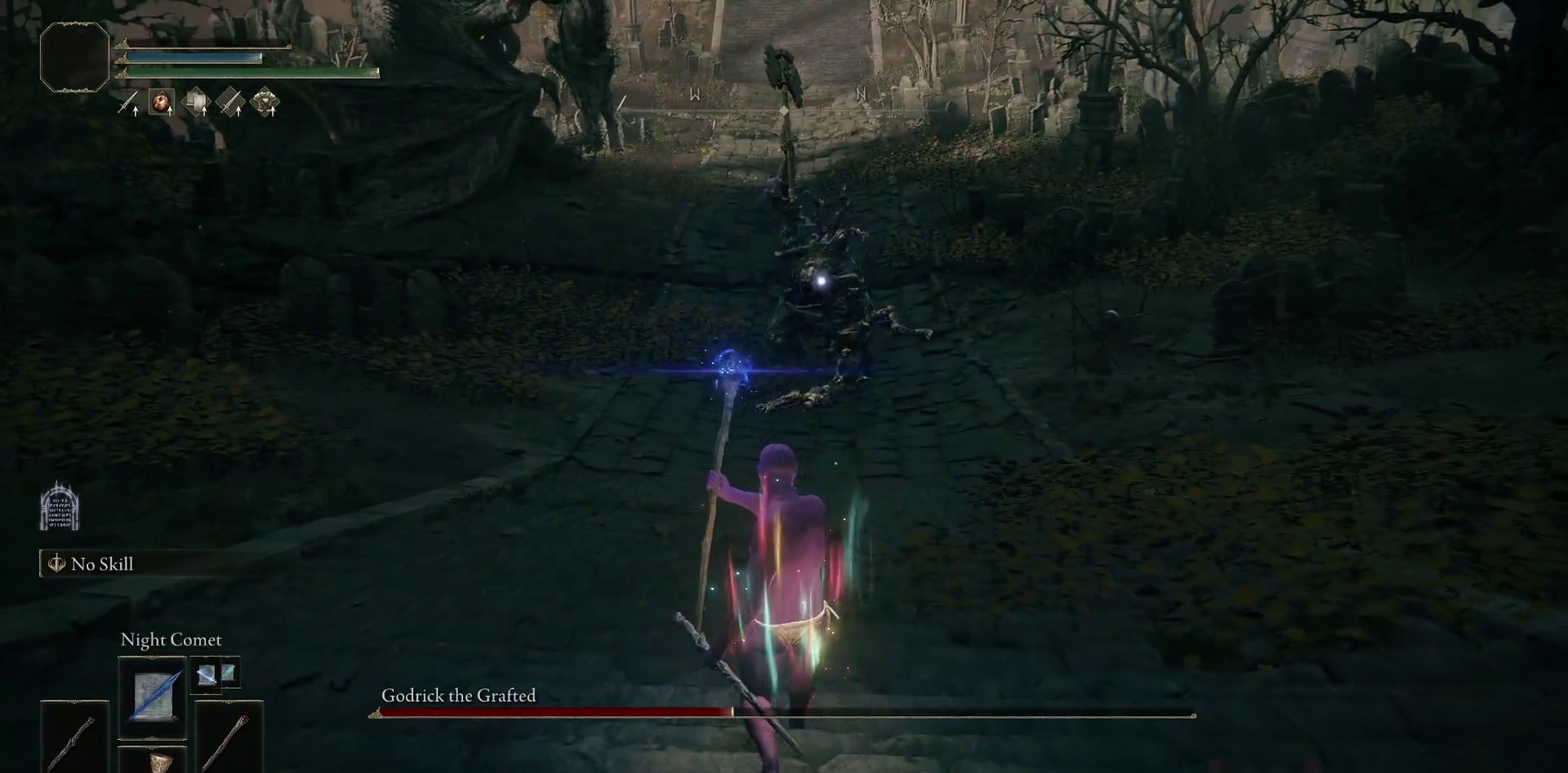
{"buttons": [], "left_stick": "up", "right_stick": "center", "events": []}
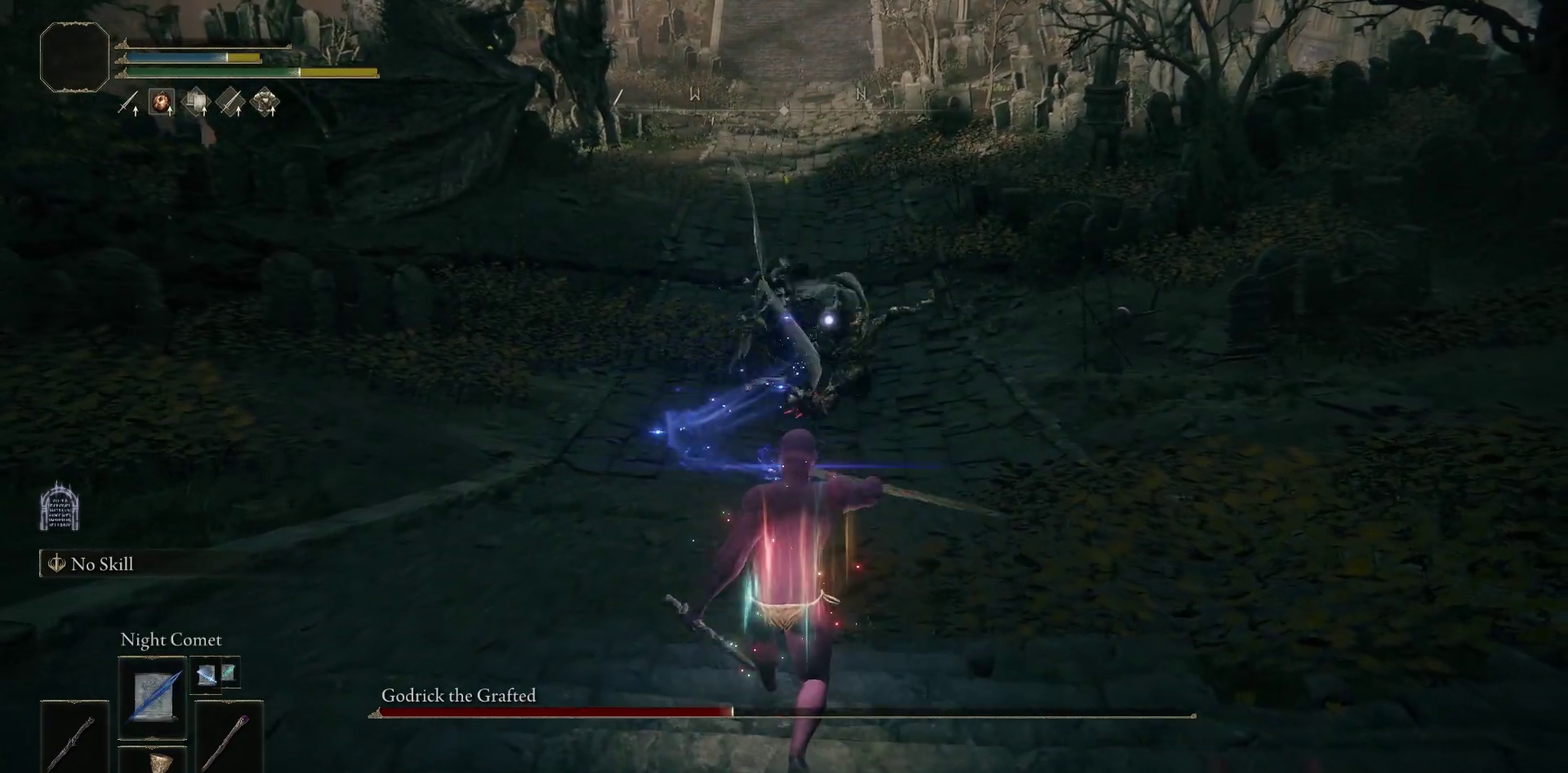
{"buttons": [], "left_stick": "up", "right_stick": "center", "events": []}
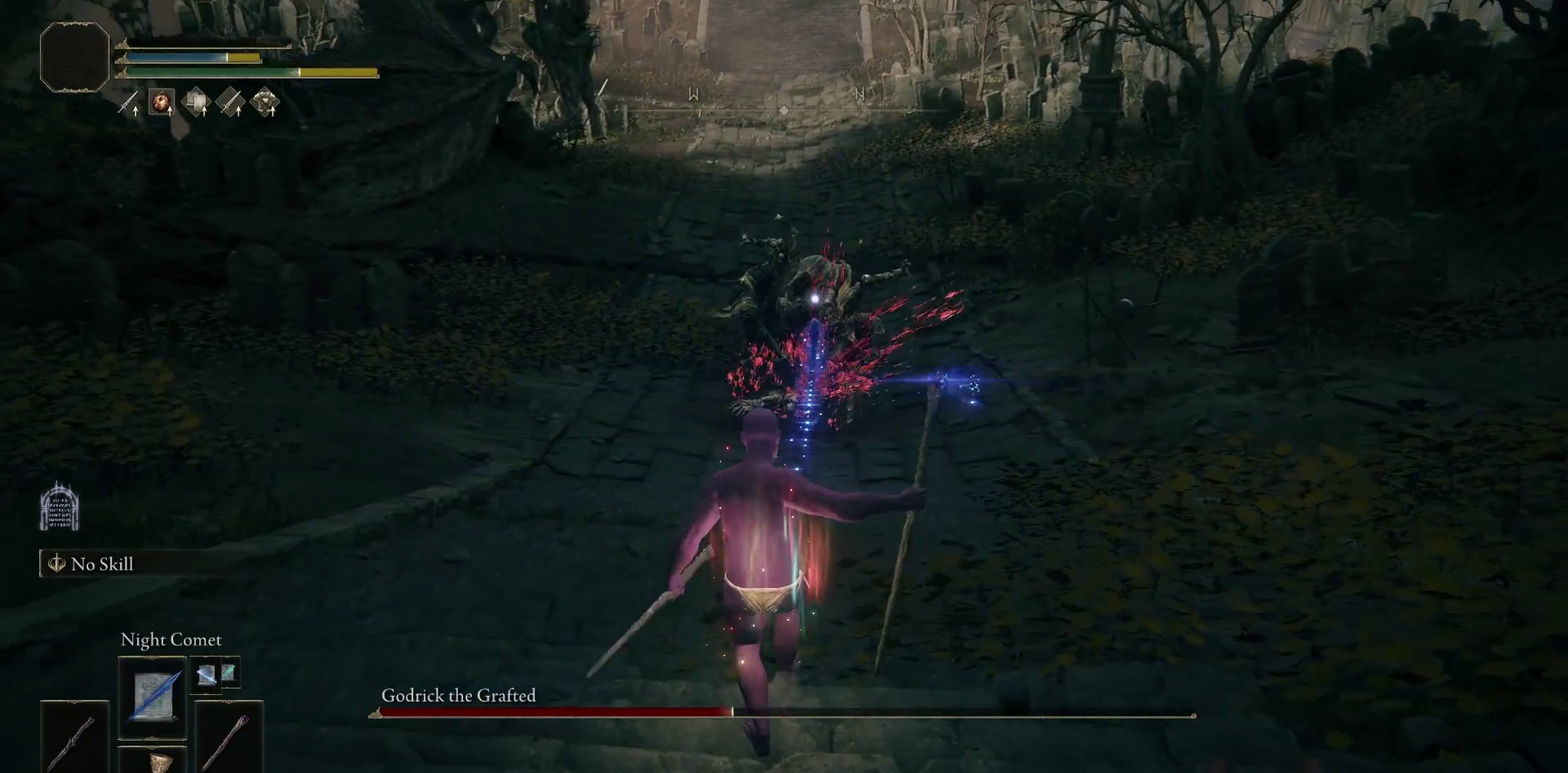
{"buttons": [], "left_stick": "up", "right_stick": "center", "events": []}
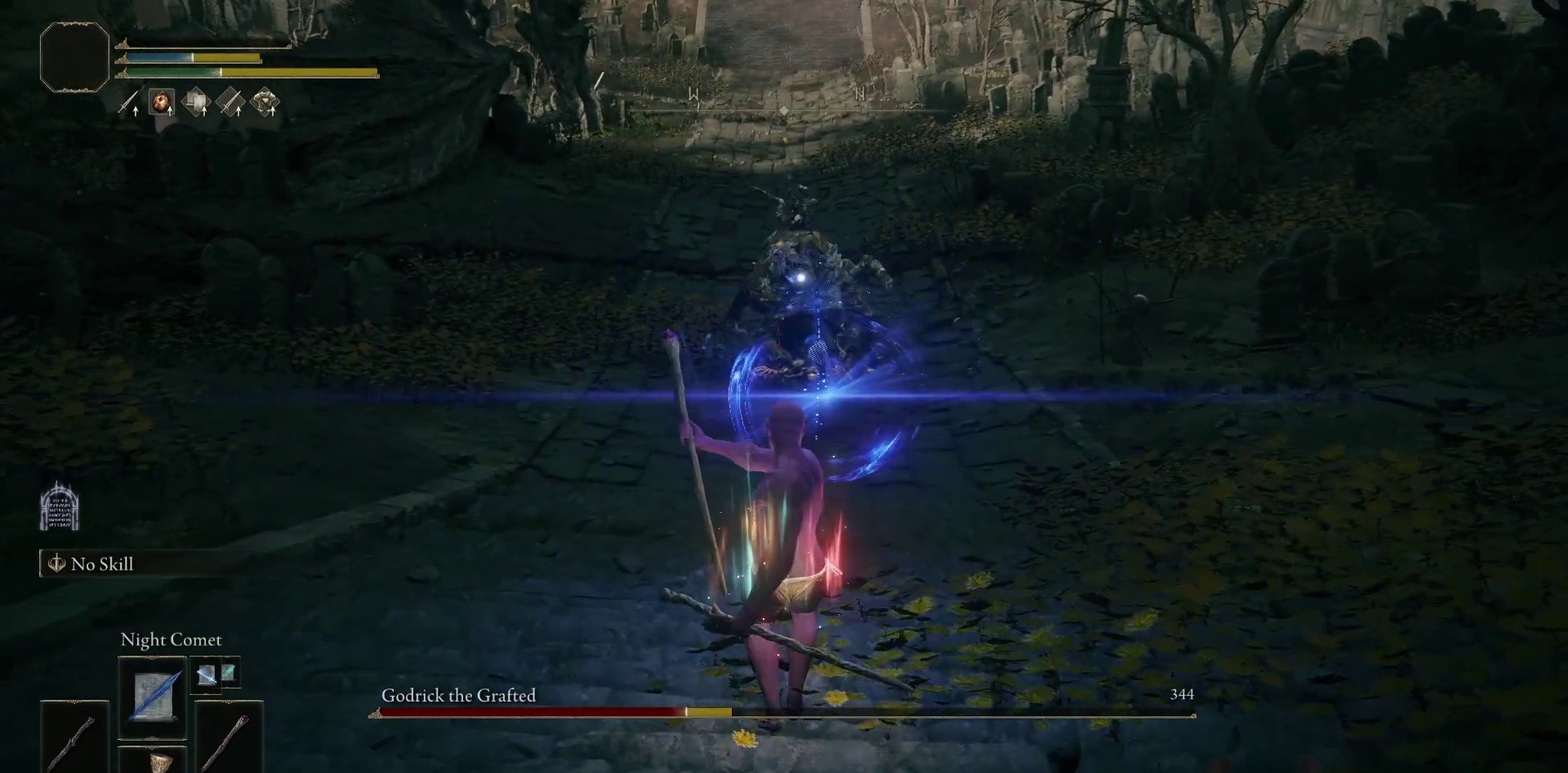
{"buttons": [], "left_stick": "up", "right_stick": "center", "events": []}
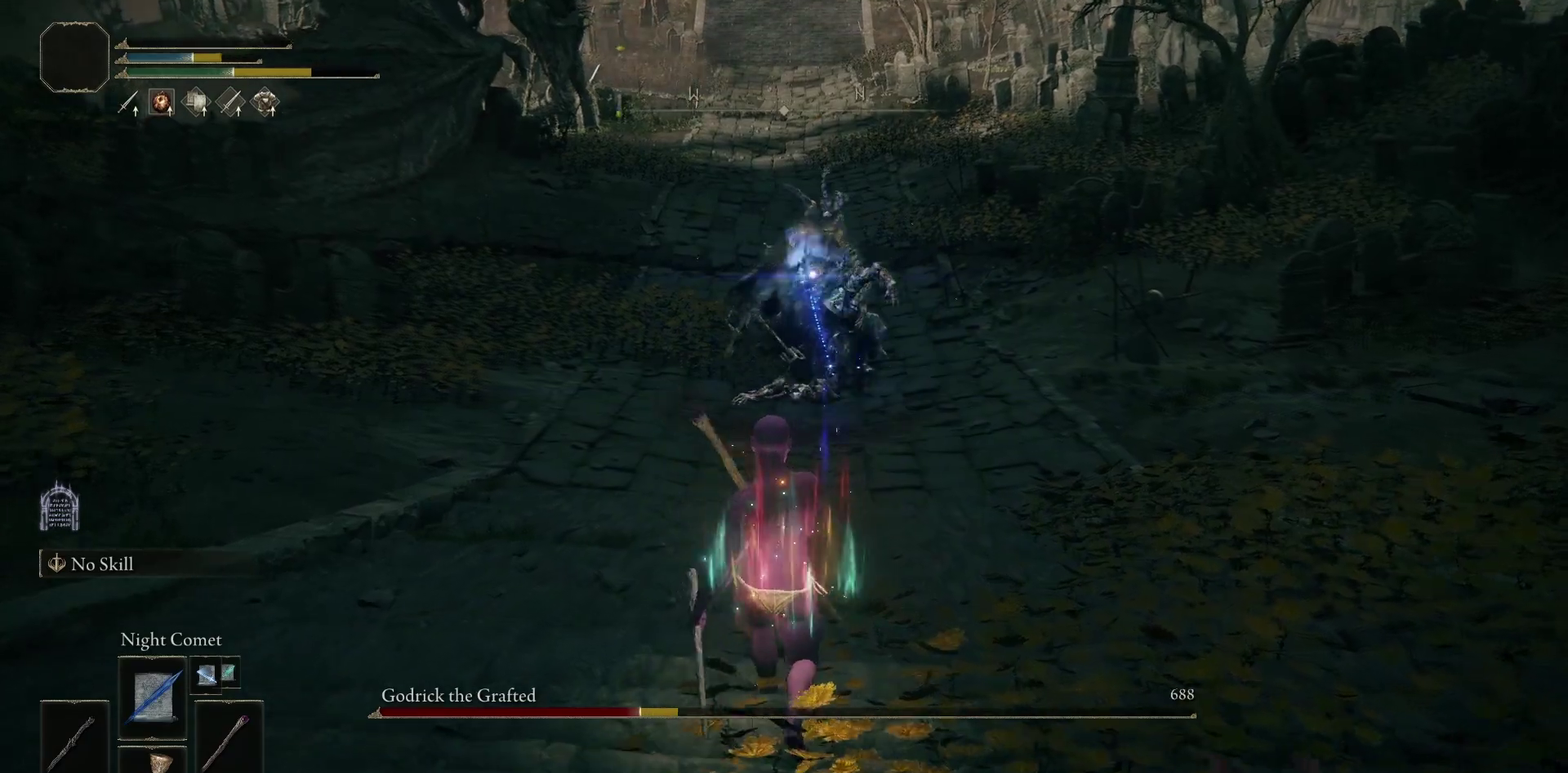
{"buttons": [], "left_stick": "up", "right_stick": "center", "events": []}
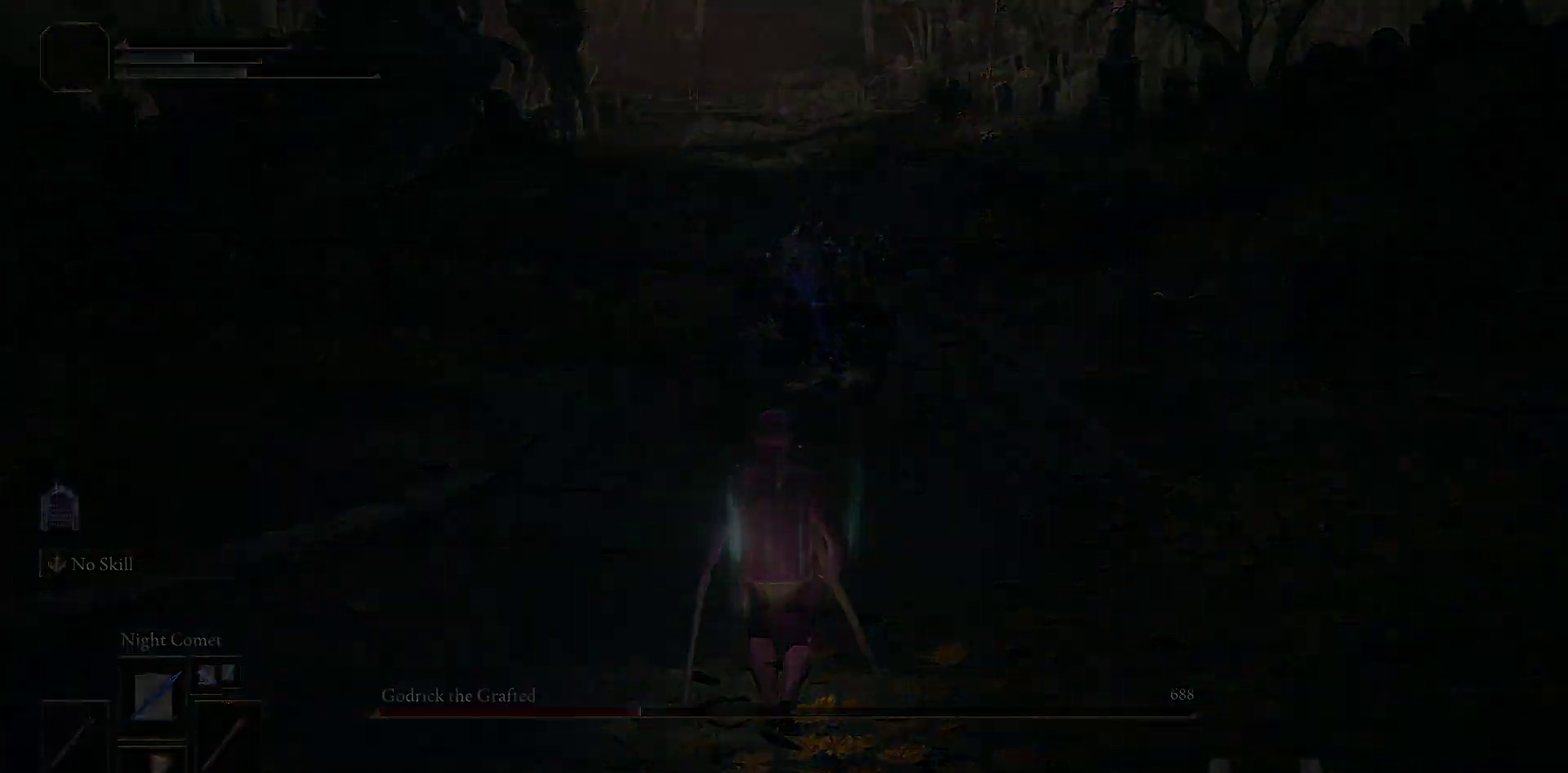
{"buttons": [], "left_stick": "up", "right_stick": "center", "events": []}
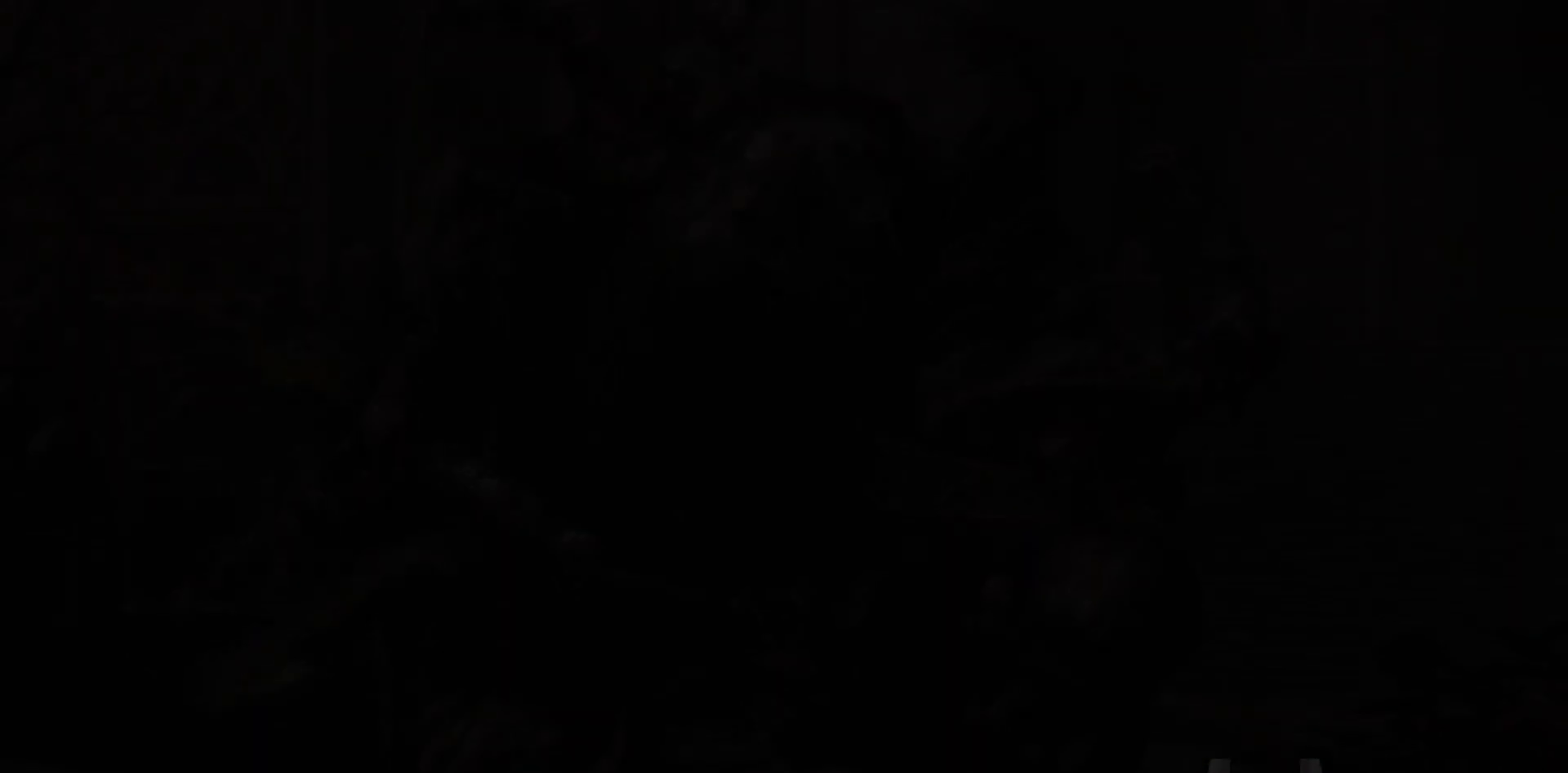
{"buttons": [], "left_stick": "up", "right_stick": "center", "events": []}
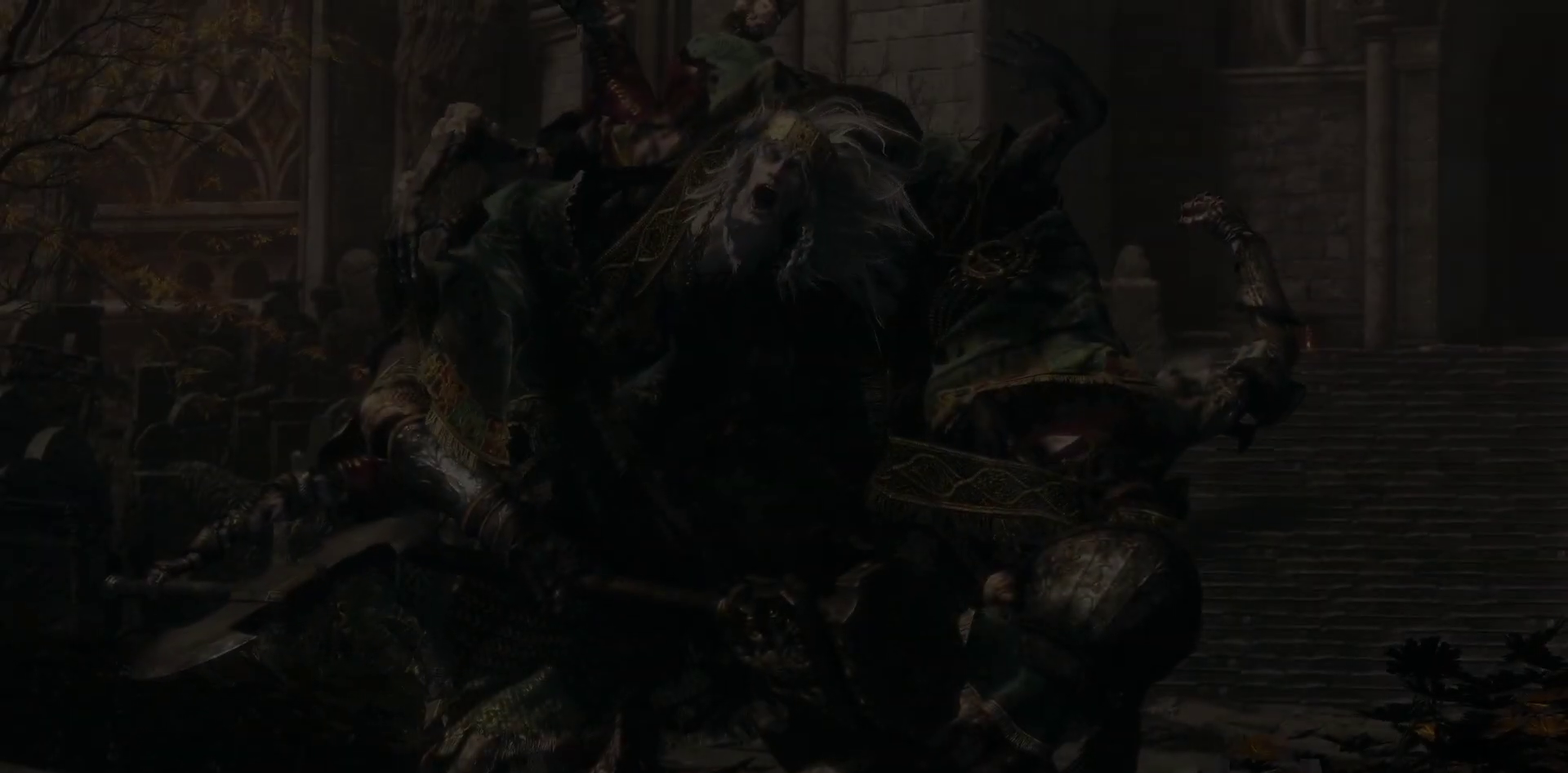
{"buttons": [], "left_stick": "up", "right_stick": "center", "events": []}
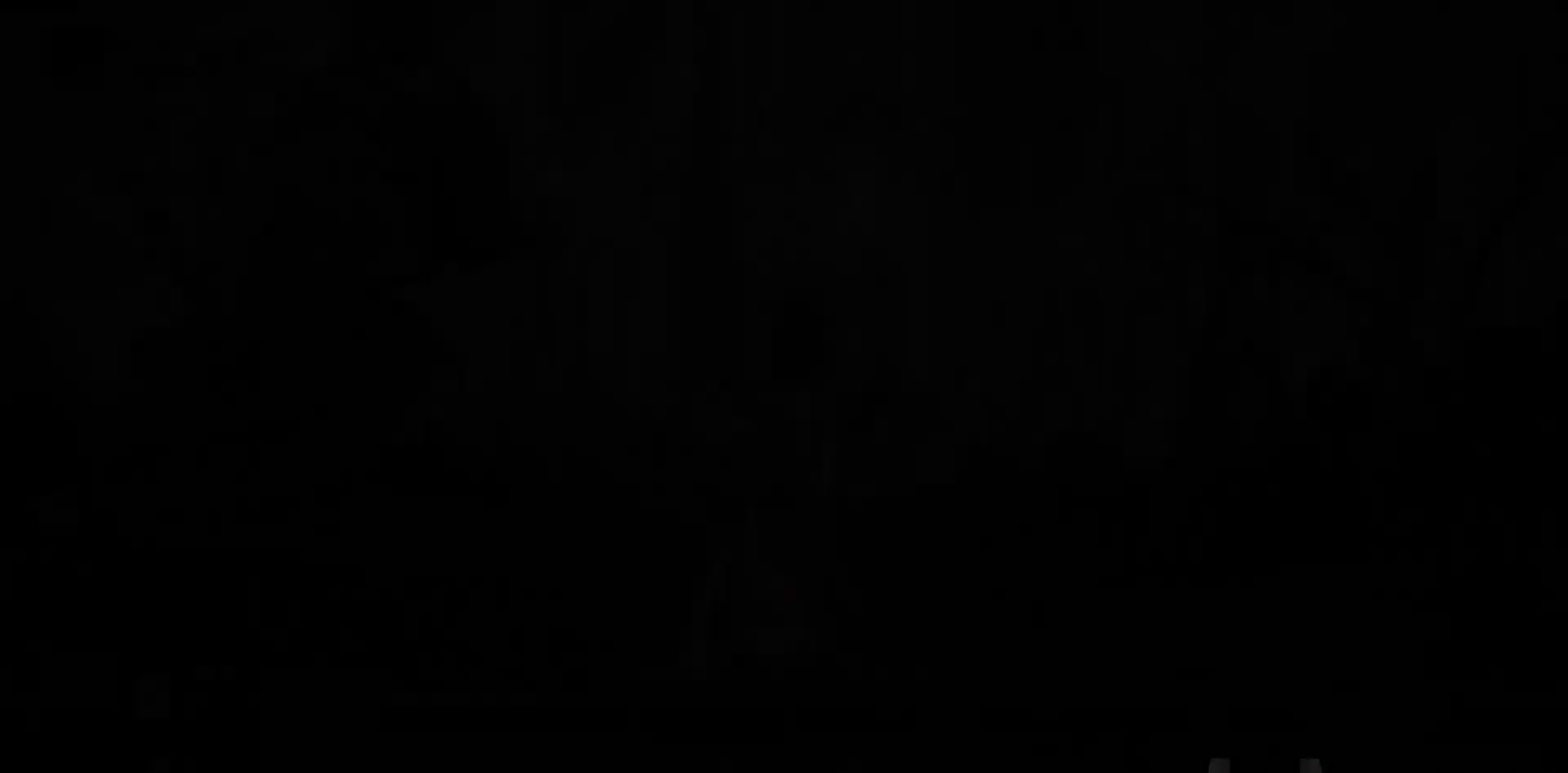
{"buttons": [], "left_stick": "up", "right_stick": "center", "events": []}
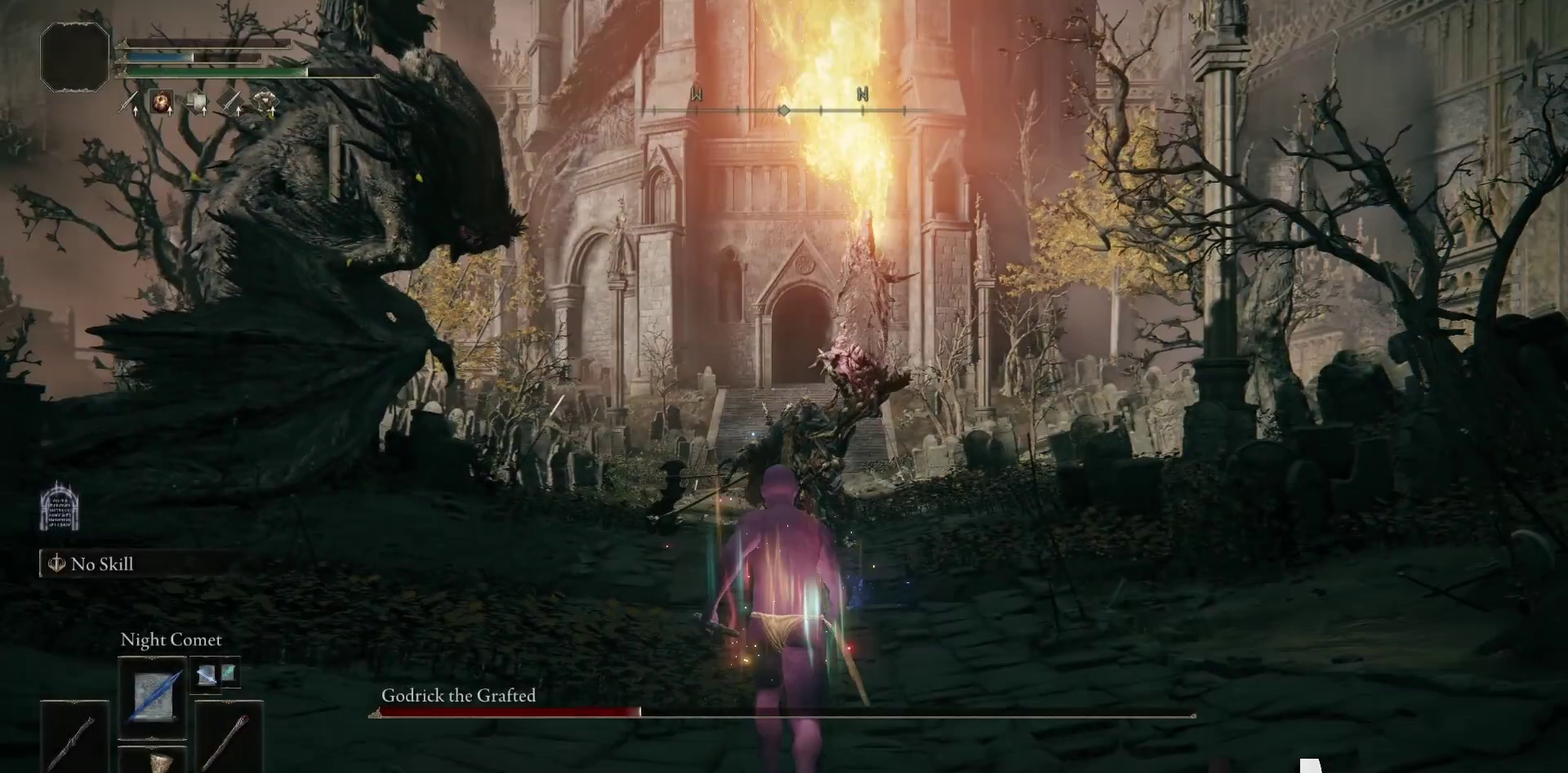
{"buttons": ["DPAD_LEFT"], "left_stick": "up", "right_stick": "center", "events": [[33, "DPAD_UP", "down"], [183, "DPAD_UP", "up"], [467, "DPAD_LEFT", "down"]]}
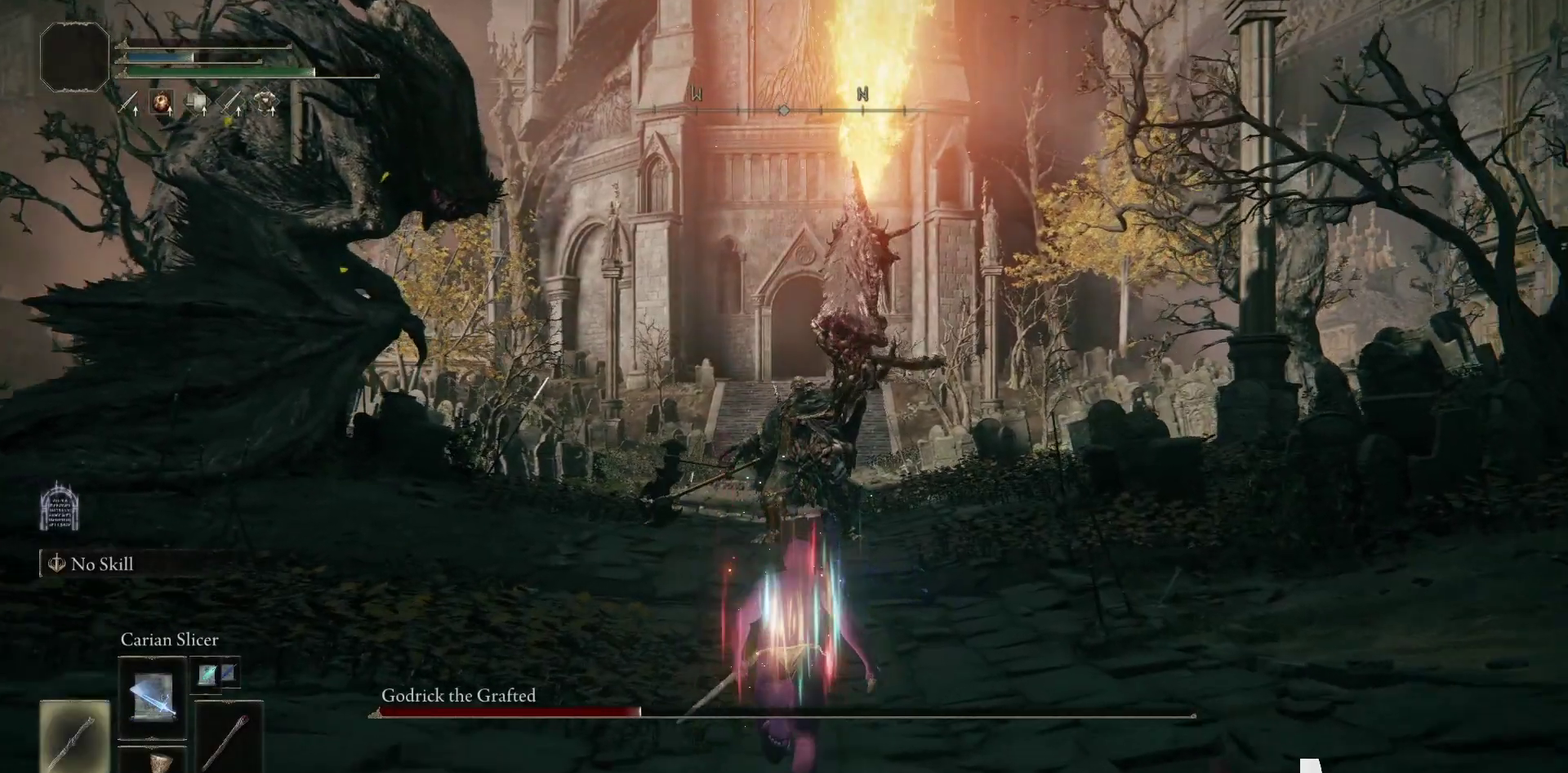
{"buttons": [], "left_stick": "up", "right_stick": "center", "events": [[50, "DPAD_LEFT", "up"]]}
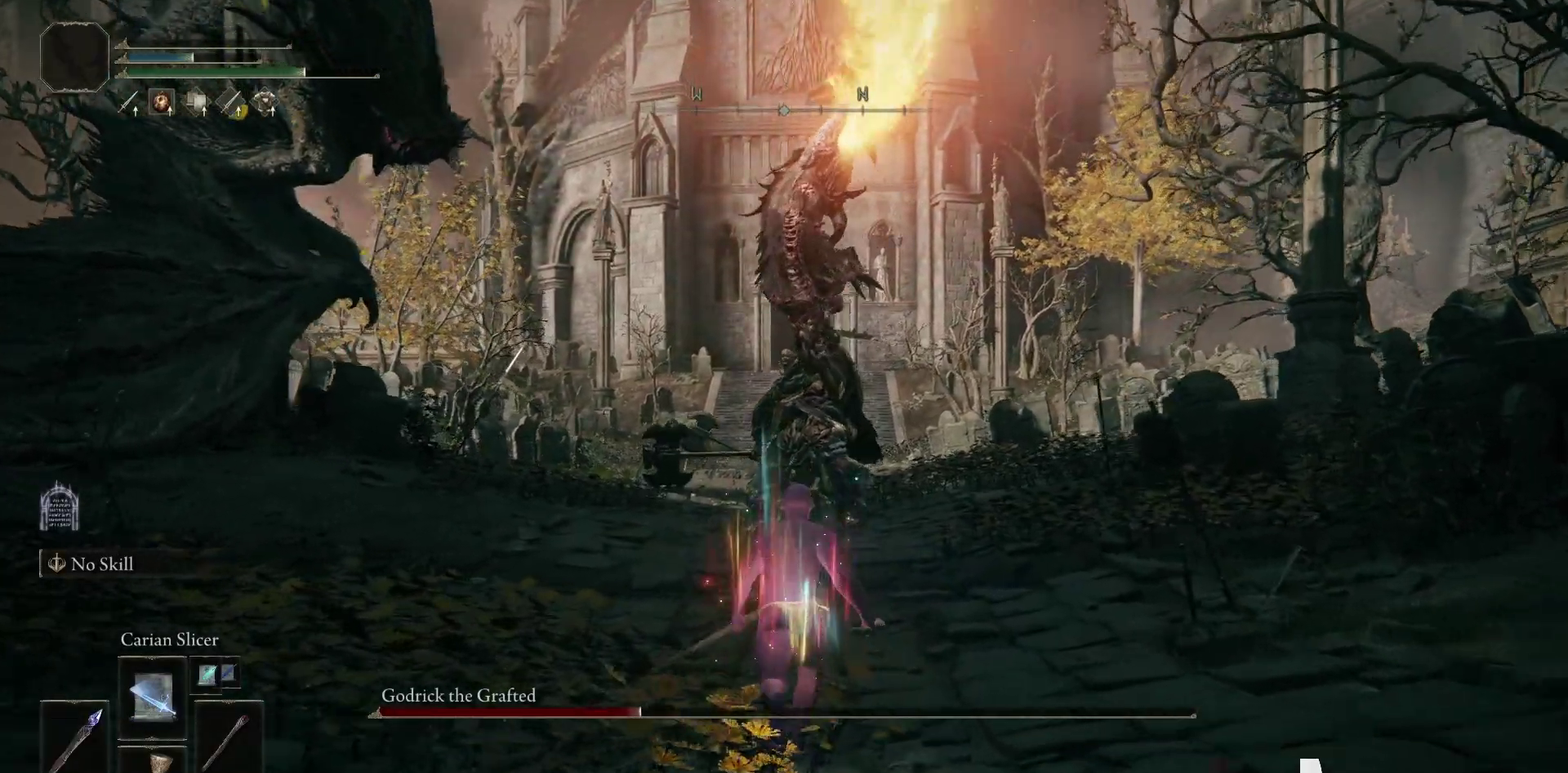
{"buttons": [], "left_stick": "up", "right_stick": "center", "events": []}
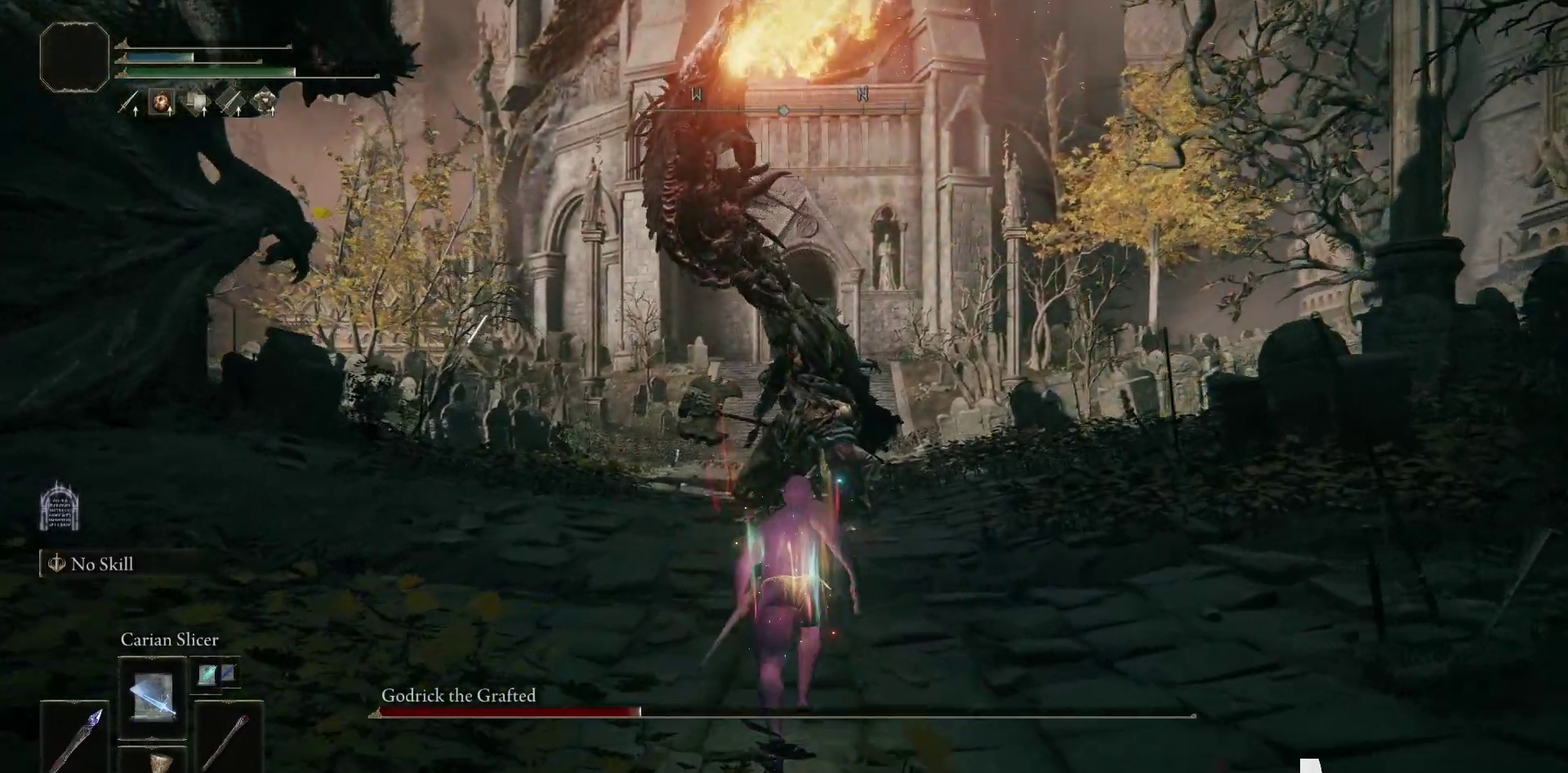
{"buttons": [], "left_stick": "up", "right_stick": "center", "events": []}
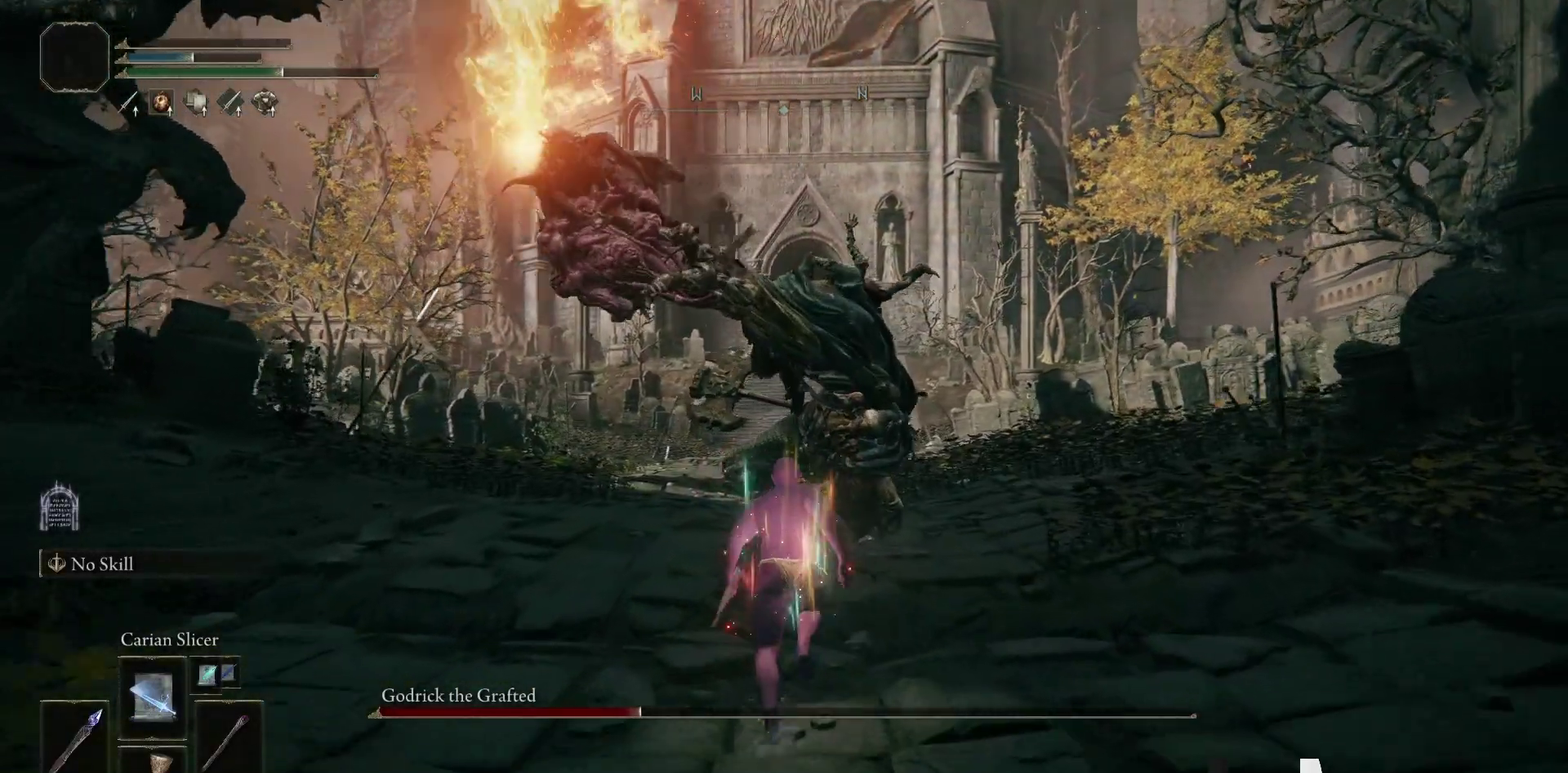
{"buttons": [], "left_stick": "up", "right_stick": "center", "events": [[283, "L3", "down"], [433, "L3", "up"]]}
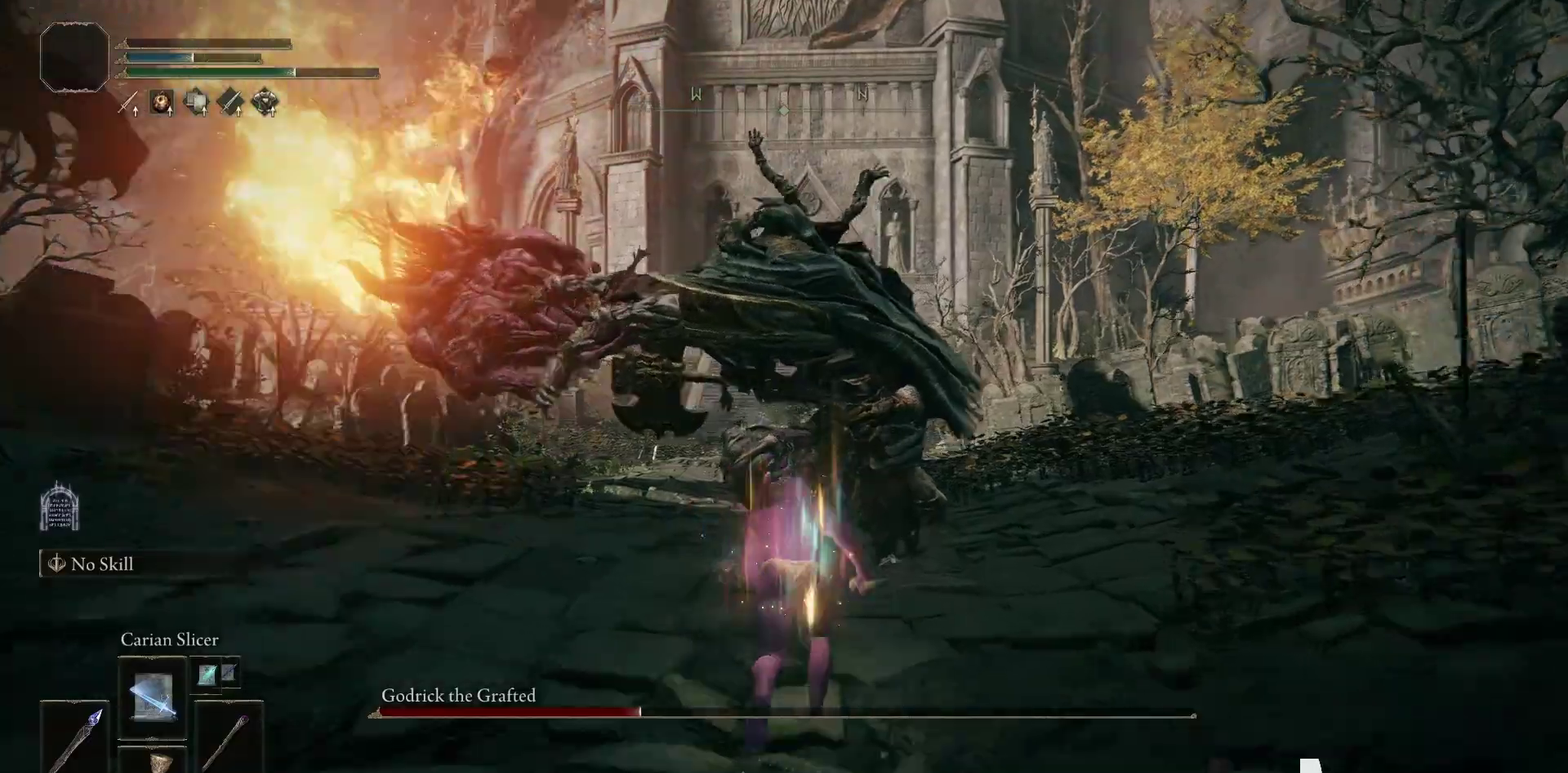
{"buttons": [], "left_stick": "up", "right_stick": "center", "events": [[50, "L3", "down"], [183, "L3", "up"]]}
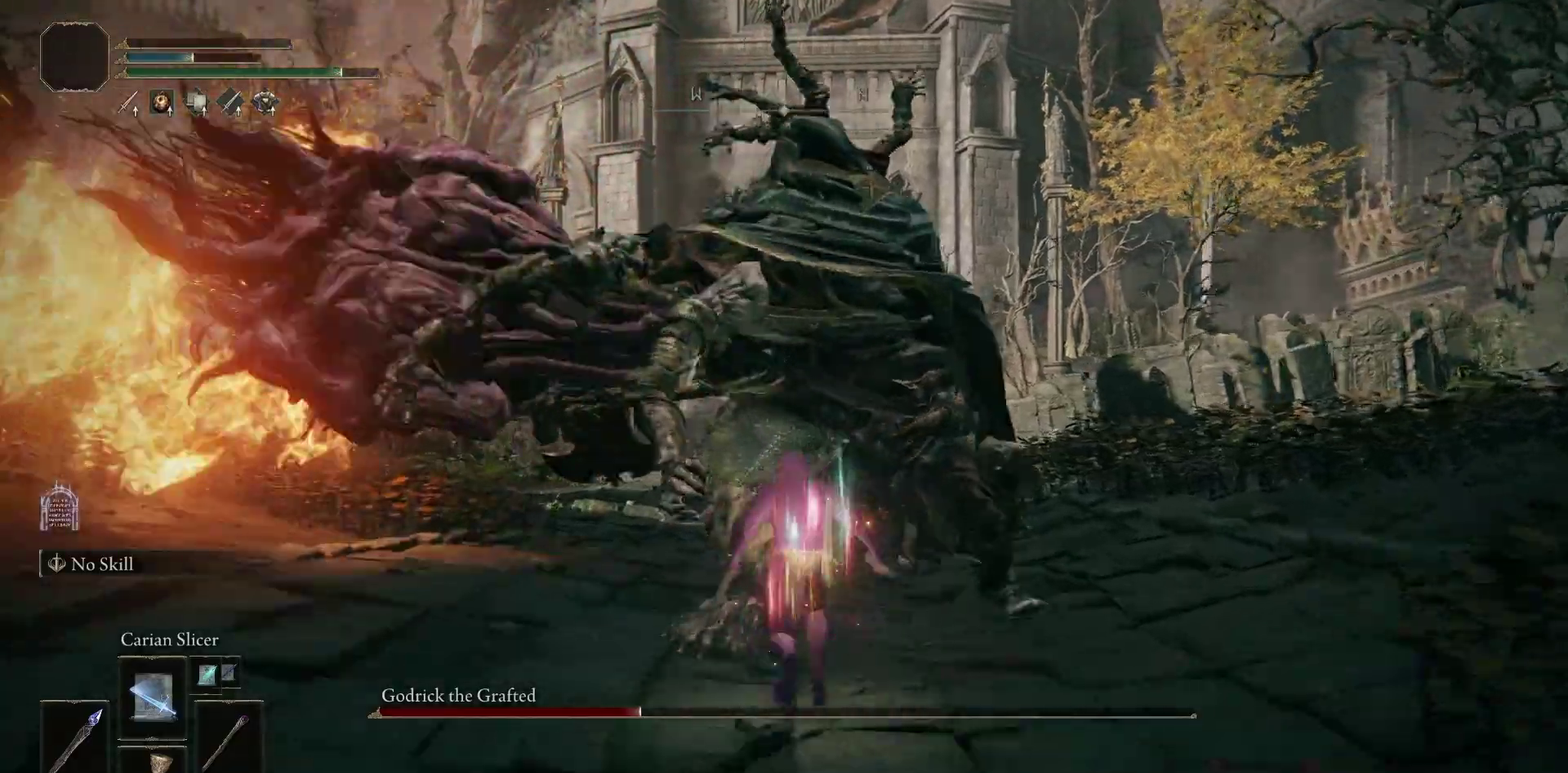
{"buttons": [], "left_stick": "up", "right_stick": "center", "events": []}
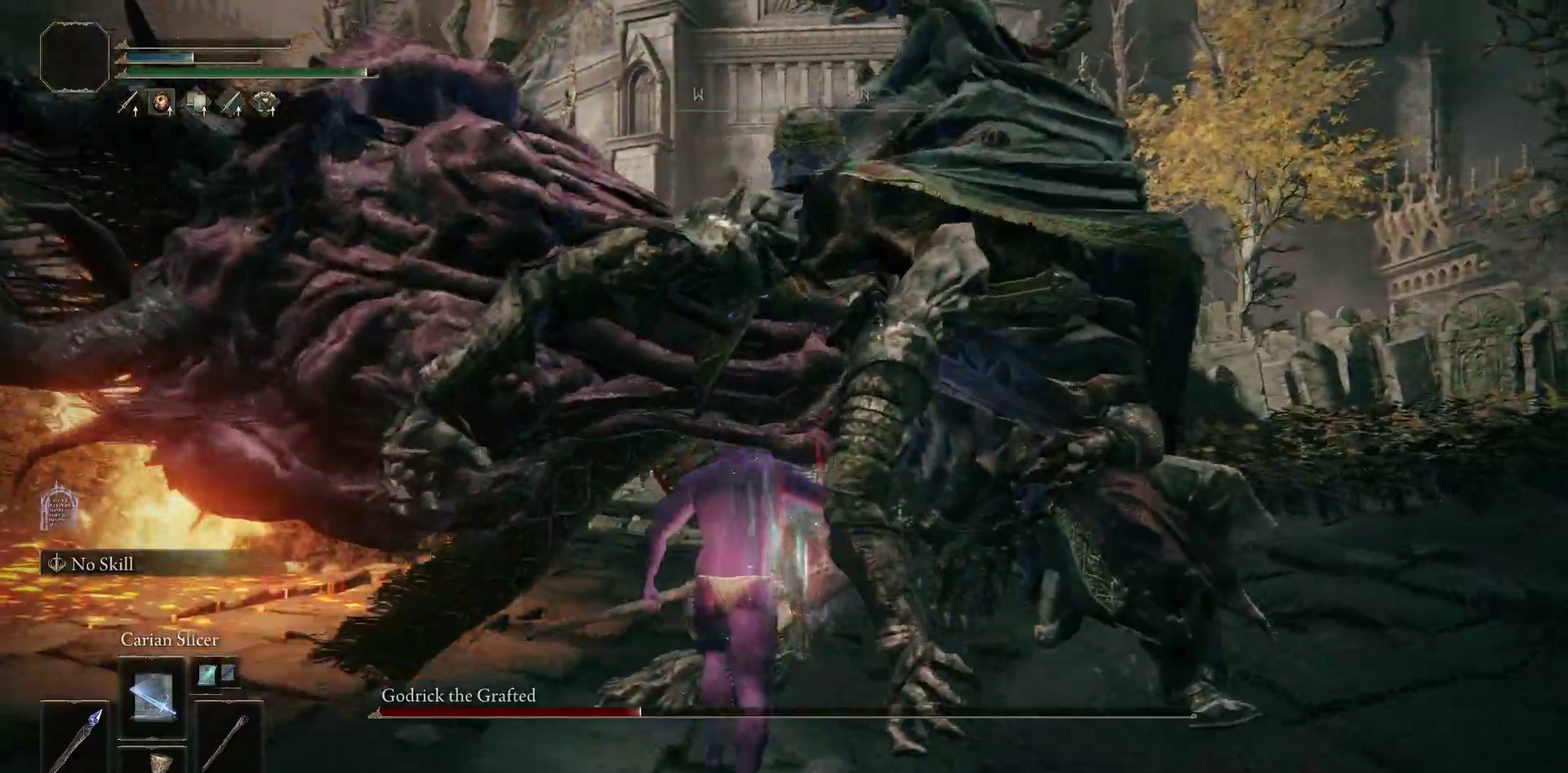
{"buttons": [], "left_stick": "up", "right_stick": "center", "events": []}
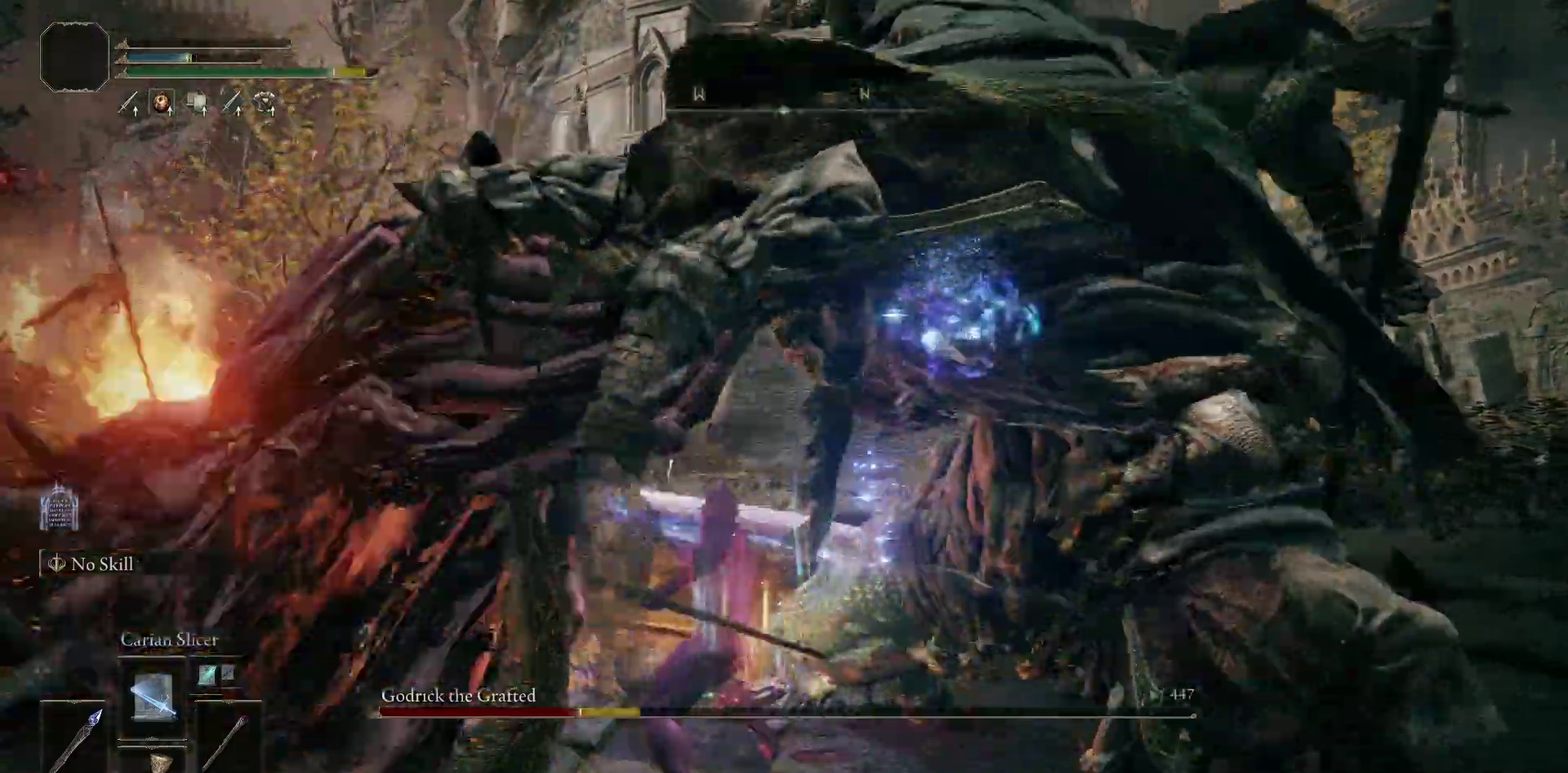
{"buttons": ["R3"], "left_stick": "right", "right_stick": "up-right", "events": [[133, "left_stick", "up-right"], [350, "left_stick", "right"], [350, "right_stick", "down-right"], [400, "R3", "down"], [467, "right_stick", "up-right"]]}
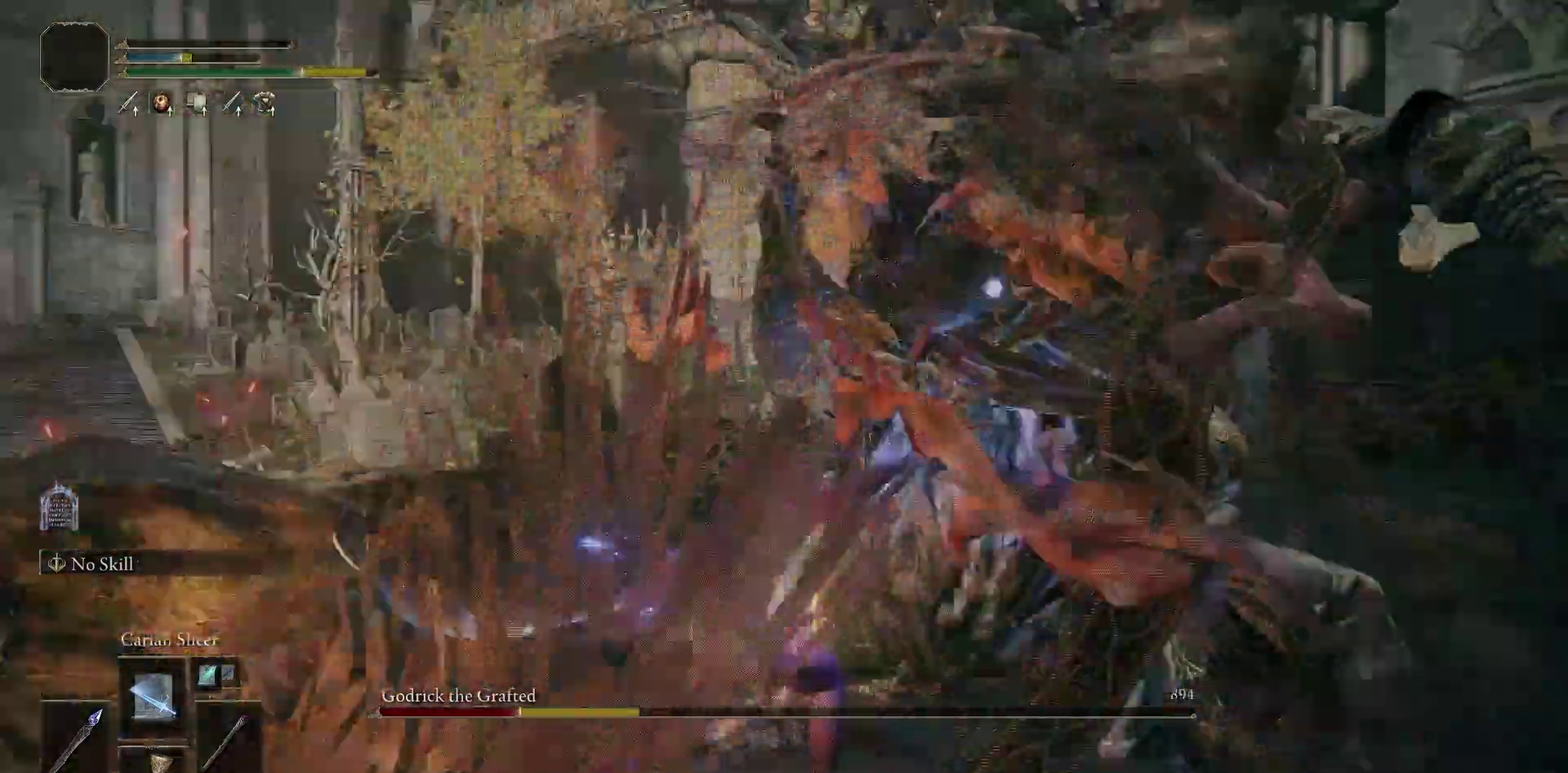
{"buttons": [], "left_stick": "up-left", "right_stick": "up"}
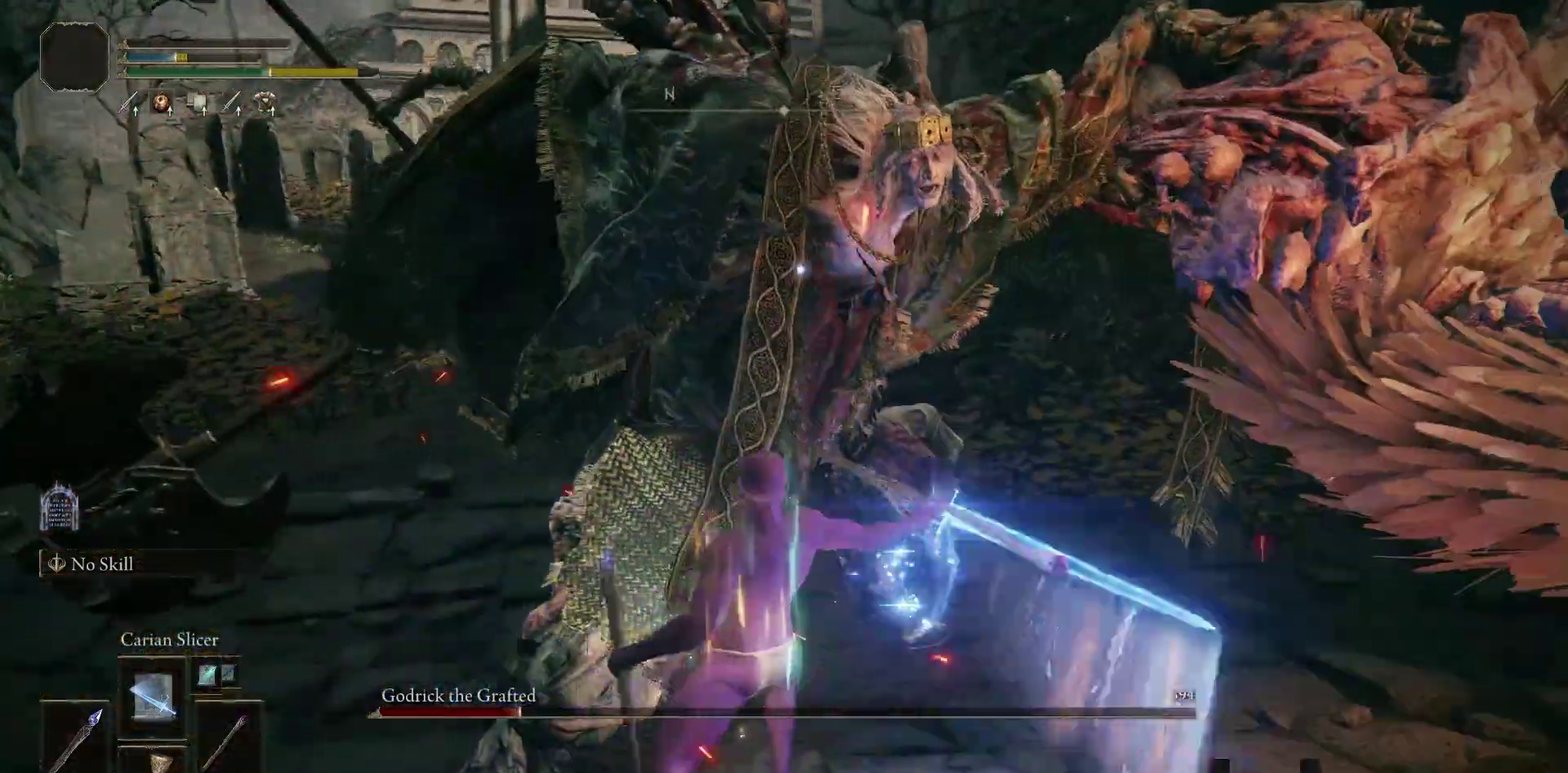
{"buttons": [], "left_stick": "up", "right_stick": "center"}
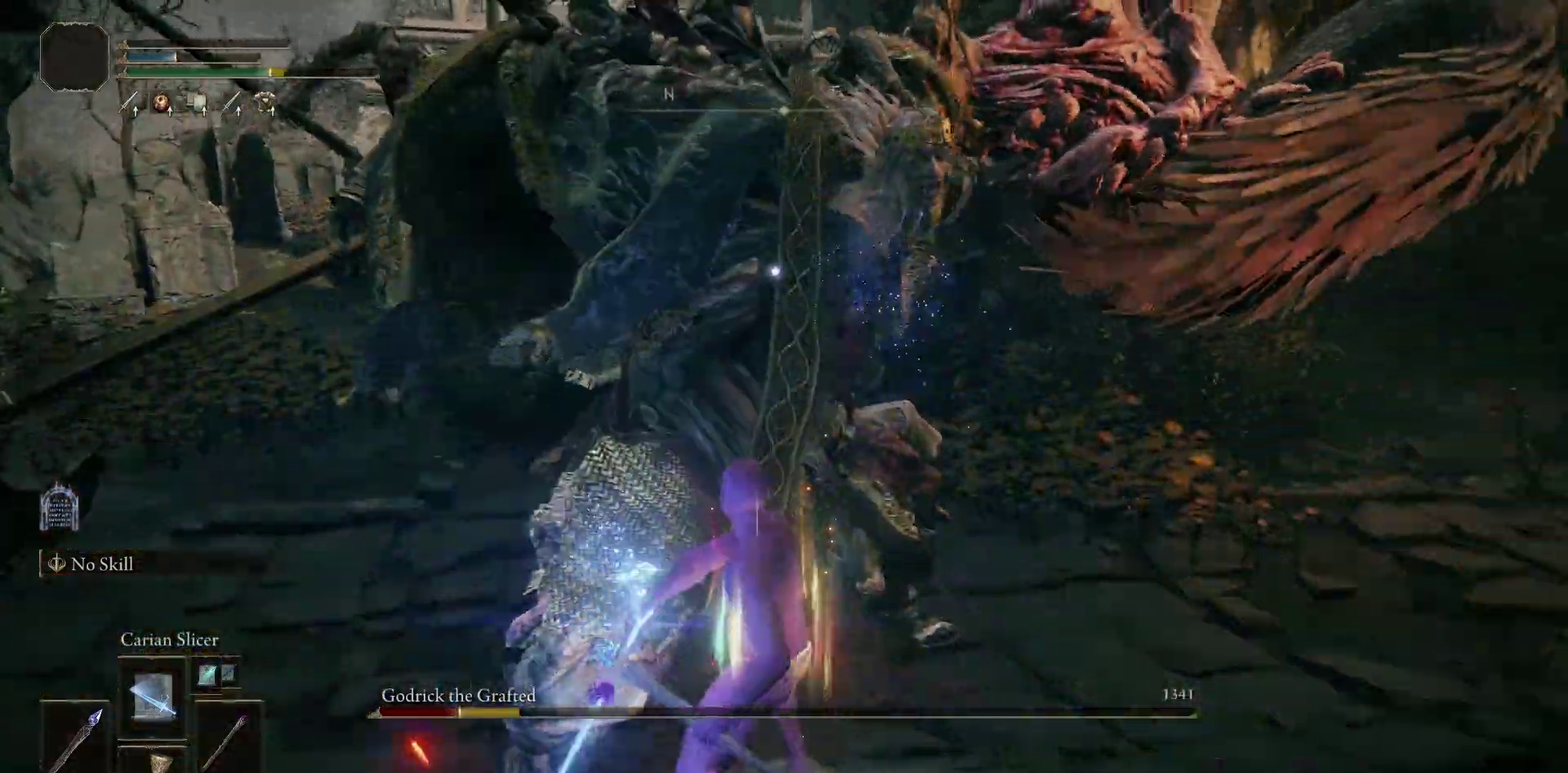
{"buttons": [], "left_stick": "up", "right_stick": "center", "events": []}
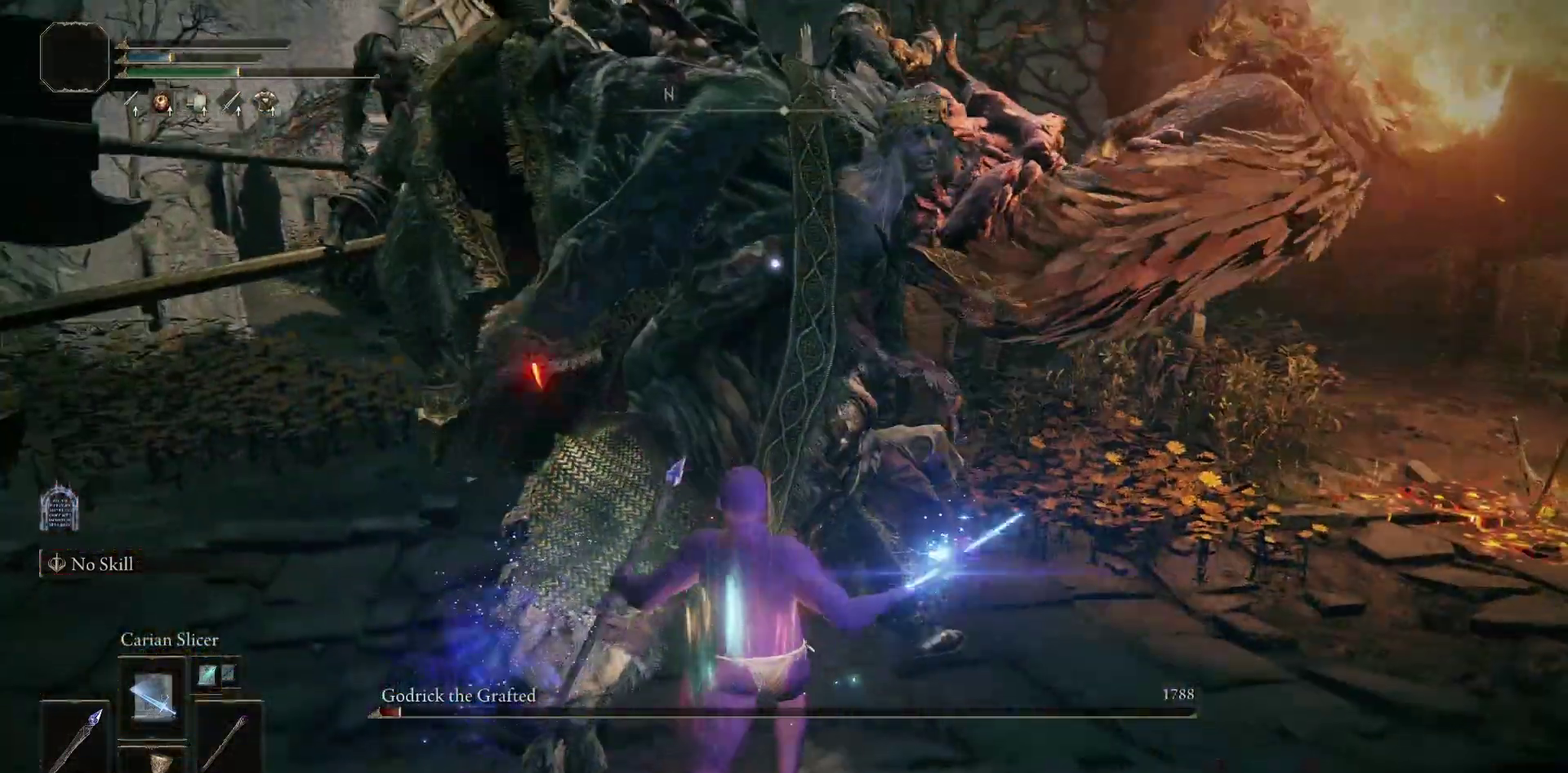
{"buttons": [], "left_stick": "center", "right_stick": "center", "events": [[417, "left_stick", "center"]]}
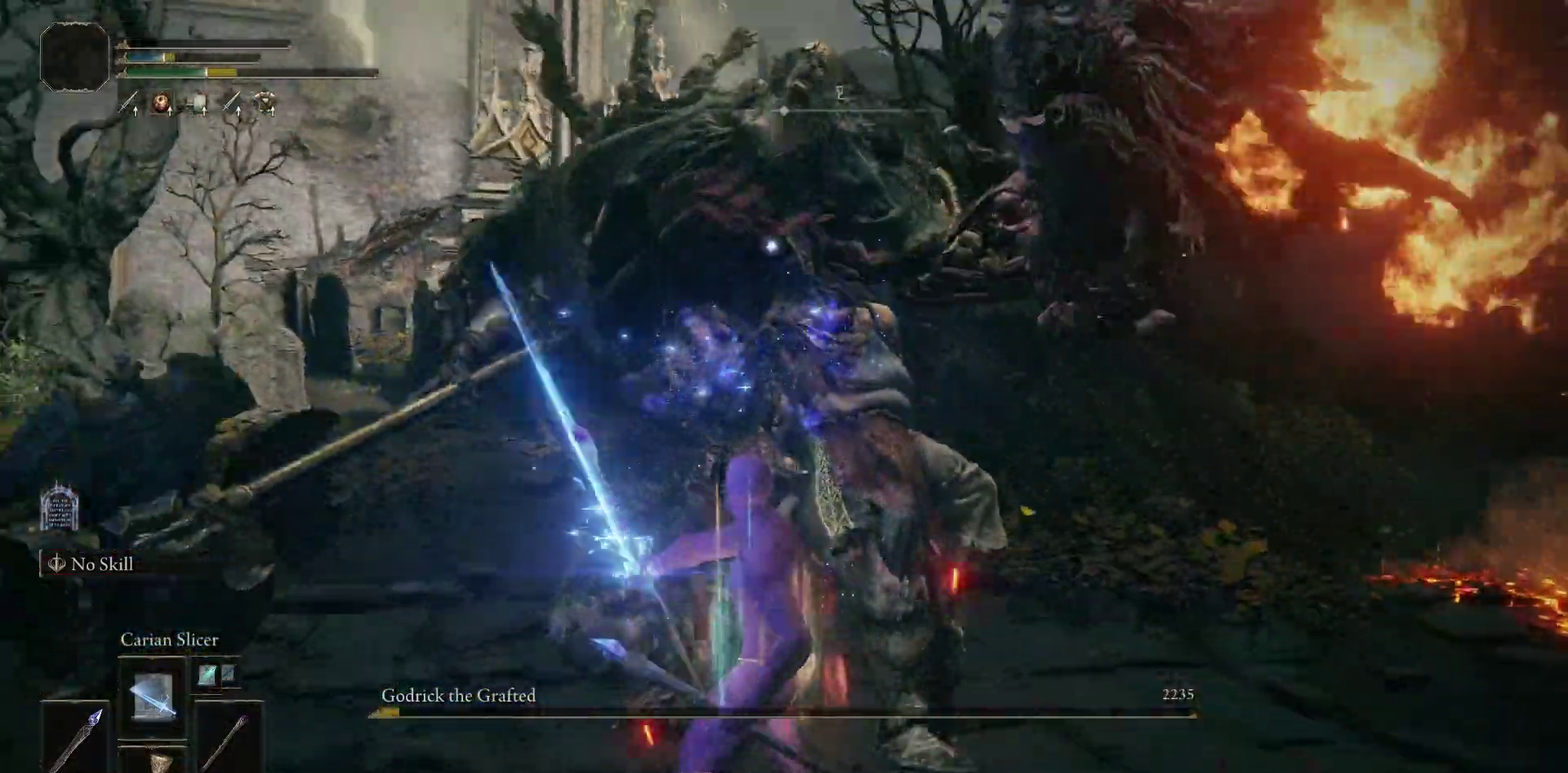
{"buttons": [], "left_stick": "left", "right_stick": "center", "events": [[250, "left_stick", "left"], [400, "left_stick", "up-left"], [500, "left_stick", "left"]]}
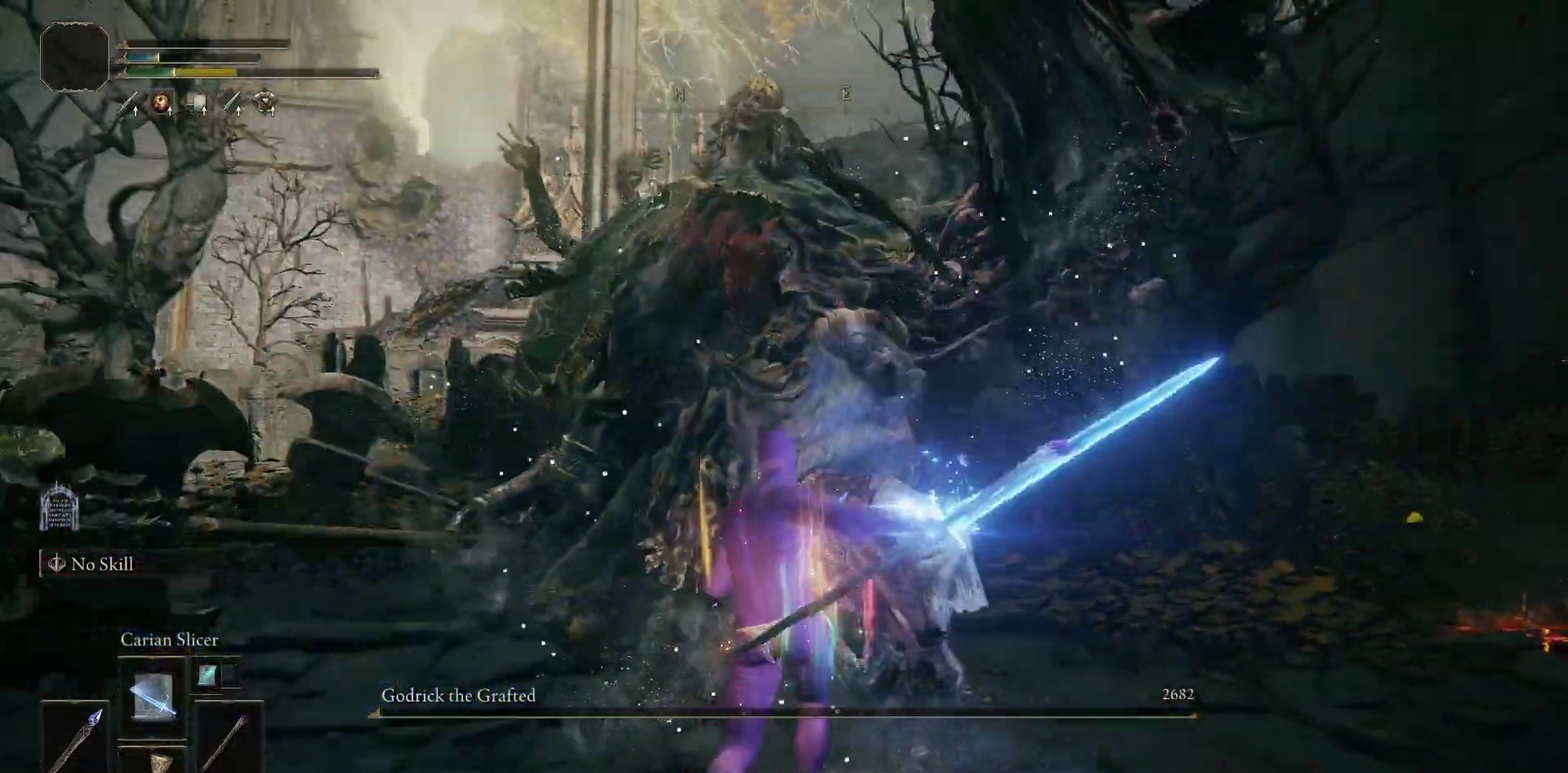
{"buttons": [], "left_stick": "up-left", "right_stick": "up-left", "events": [[67, "R3", "down"], [167, "right_stick", "left"], [183, "R3", "up"], [483, "right_stick", "up-left"], [500, "left_stick", "up-left"]]}
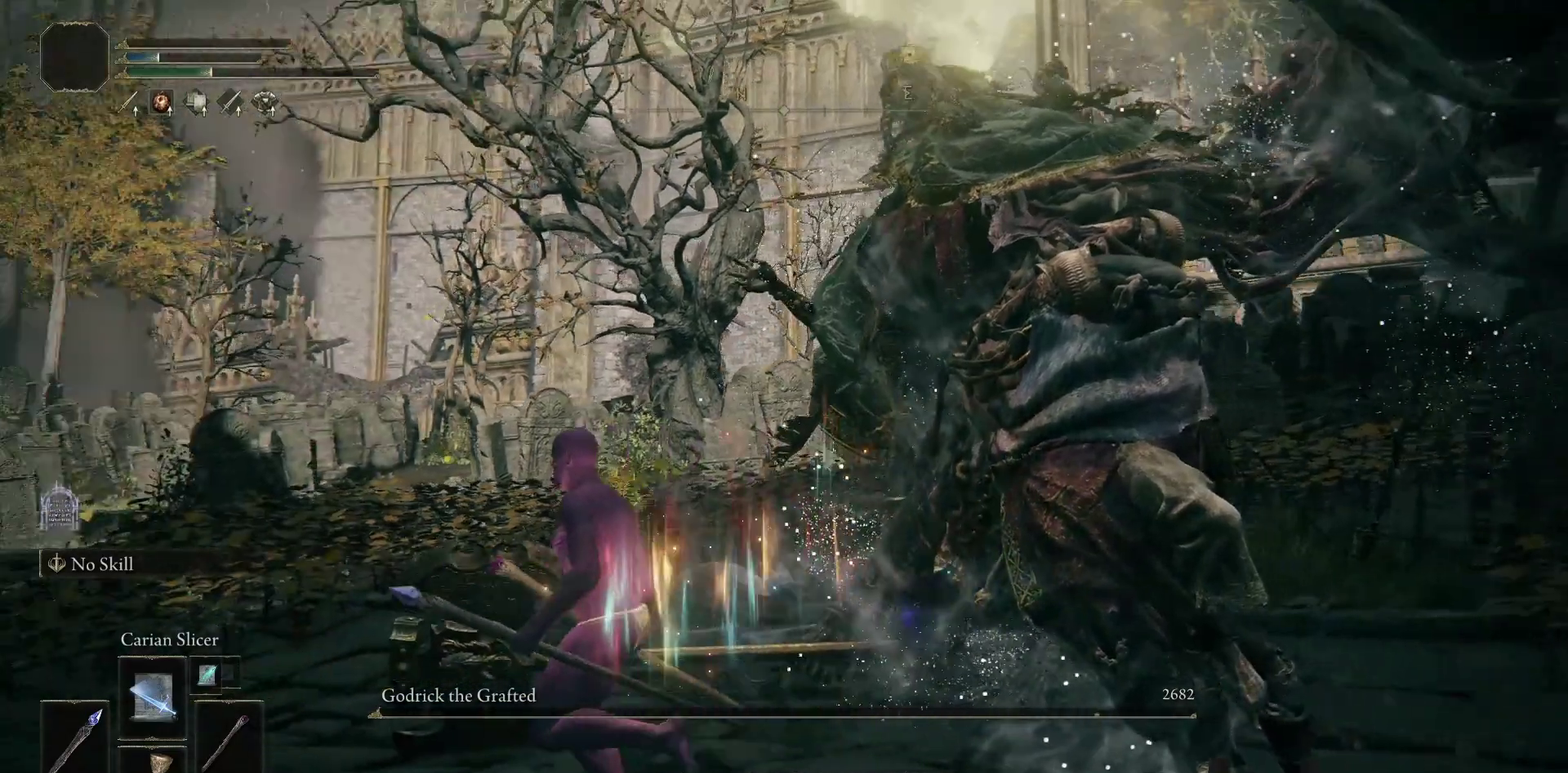
{"buttons": [], "left_stick": "up-left", "right_stick": "center", "events": [[100, "right_stick", "center"], [233, "right_stick", "right"], [367, "right_stick", "center"]]}
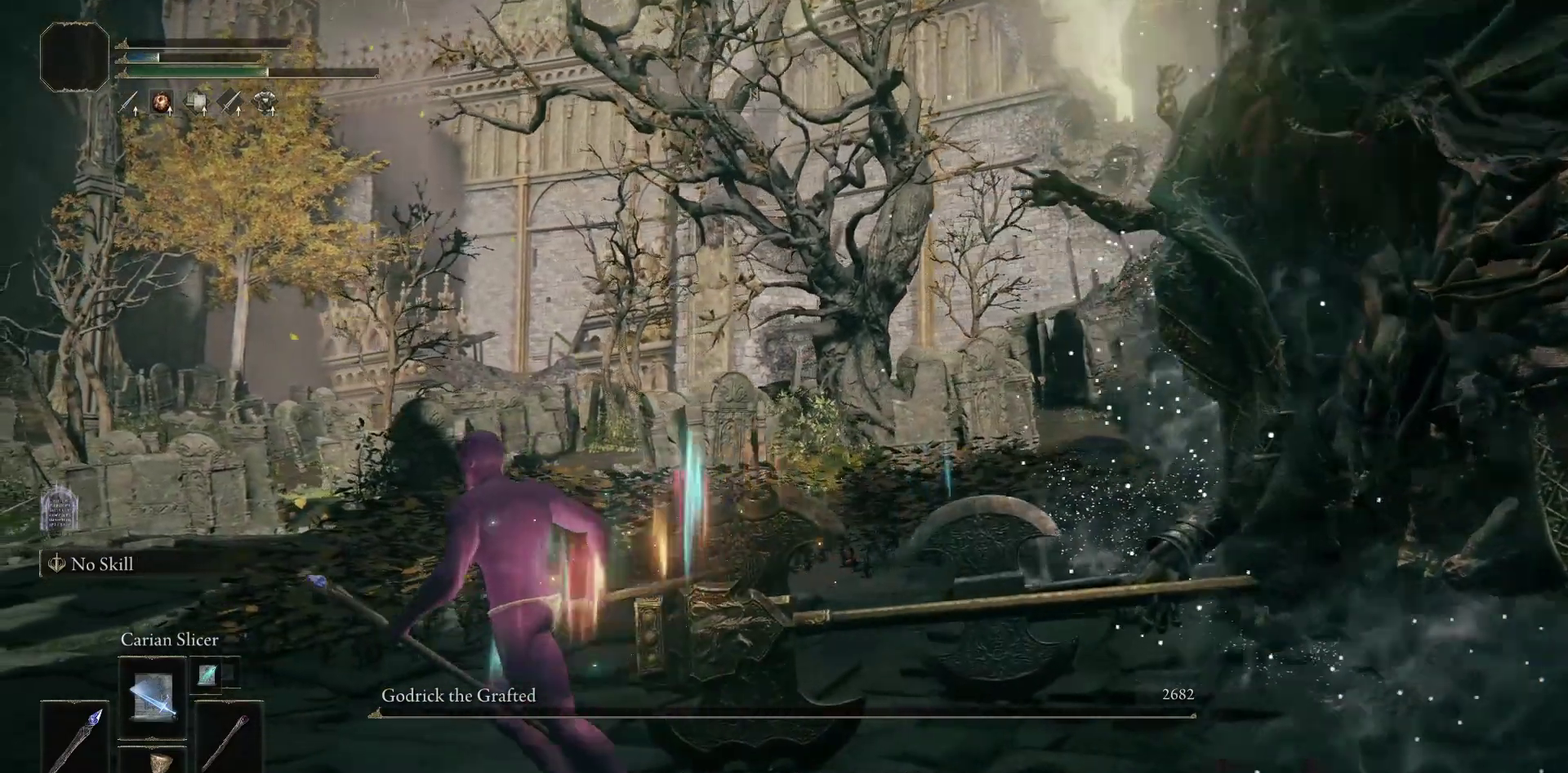
{"buttons": [], "left_stick": "up", "right_stick": "center", "events": [[133, "right_stick", "left"], [233, "left_stick", "up"], [500, "right_stick", "center"]]}
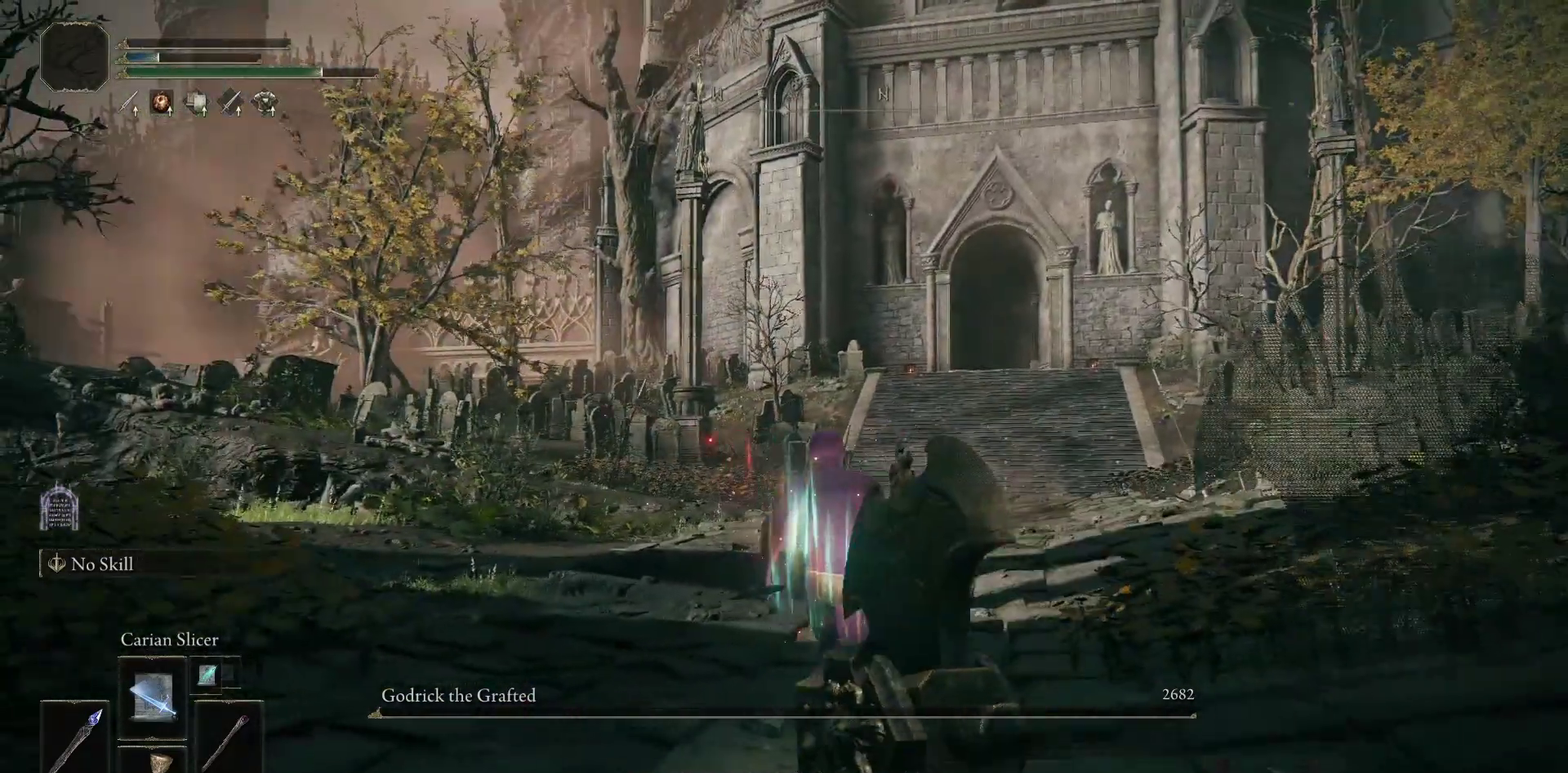
{"buttons": [], "left_stick": "center", "right_stick": "center", "events": [[133, "left_stick", "center"], [317, "DPAD_UP", "down"], [417, "A", "down"], [417, "DPAD_UP", "up"], [500, "A", "up"]]}